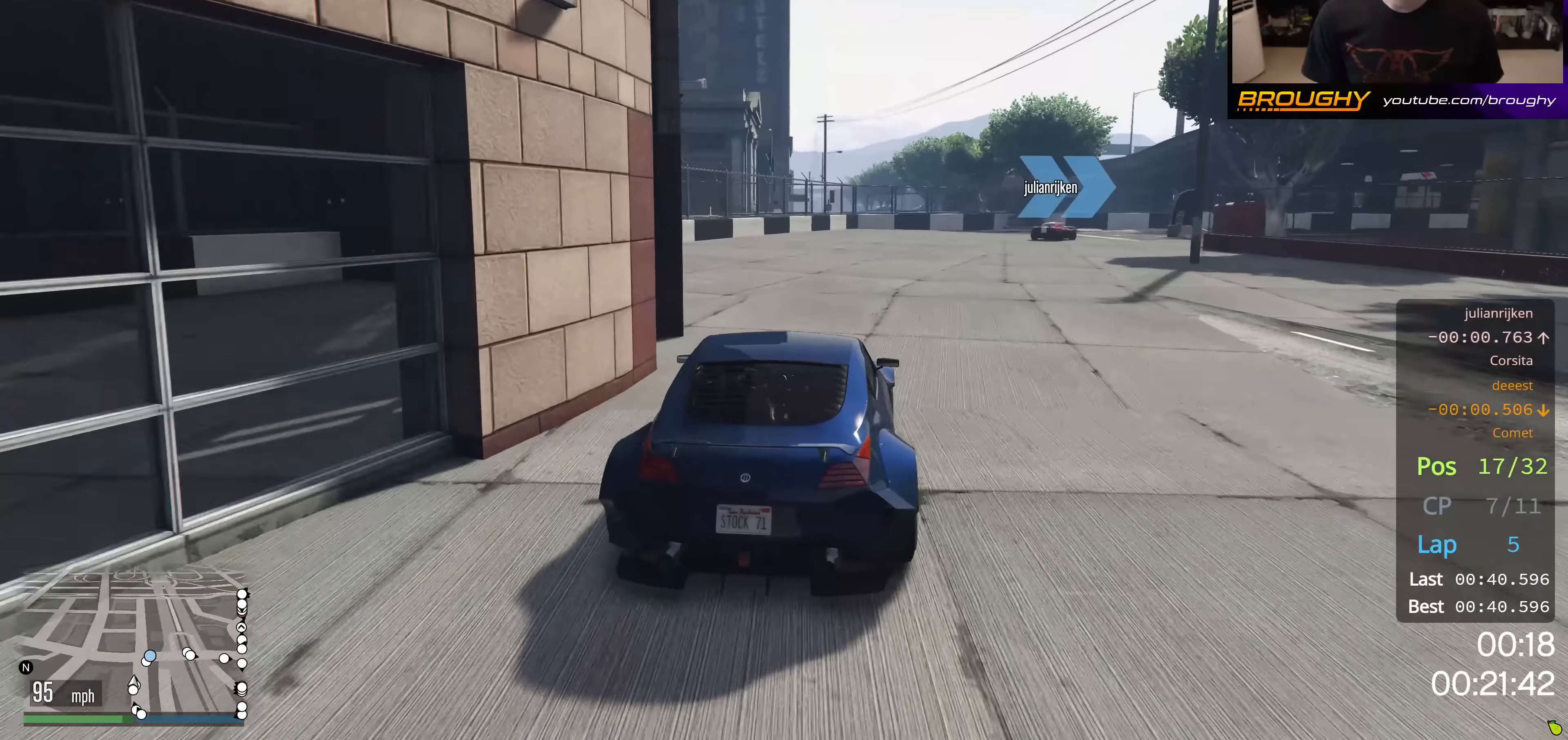
Gameplay with a controller (Xbox layout); each line is a JSON object with the inputs held at the frame after it. "events" lists button and stick changes between this image and that frame as [ms after this image, input, new state], when the widget could be followed in between.
{"buttons": ["R2"], "left_stick": "center", "right_stick": "center", "events": [[468, "left_stick", "center"]]}
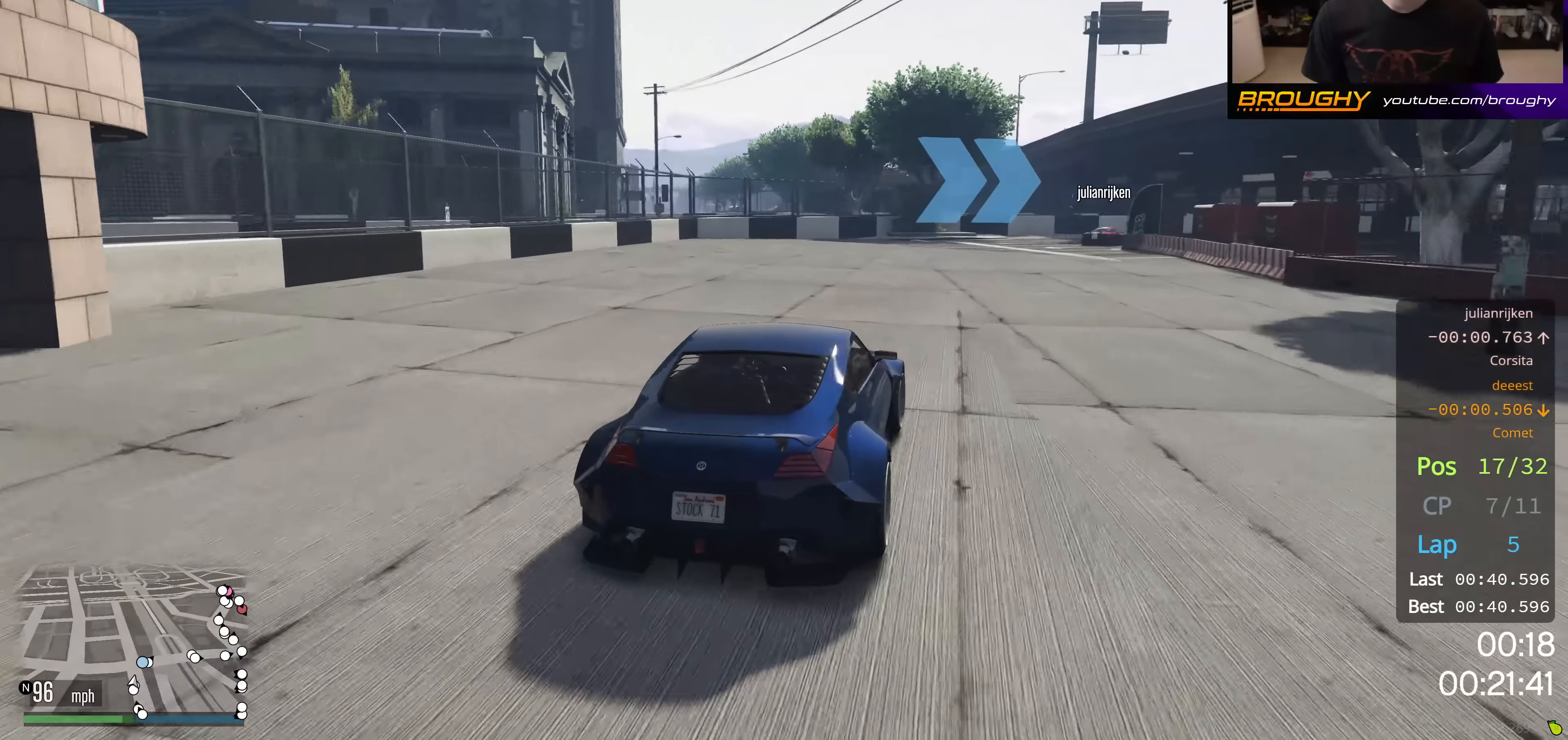
{"buttons": [], "left_stick": "right", "right_stick": "center", "events": [[100, "left_stick", "right"], [283, "left_stick", "center"], [400, "left_stick", "right"], [484, "R2", "up"]]}
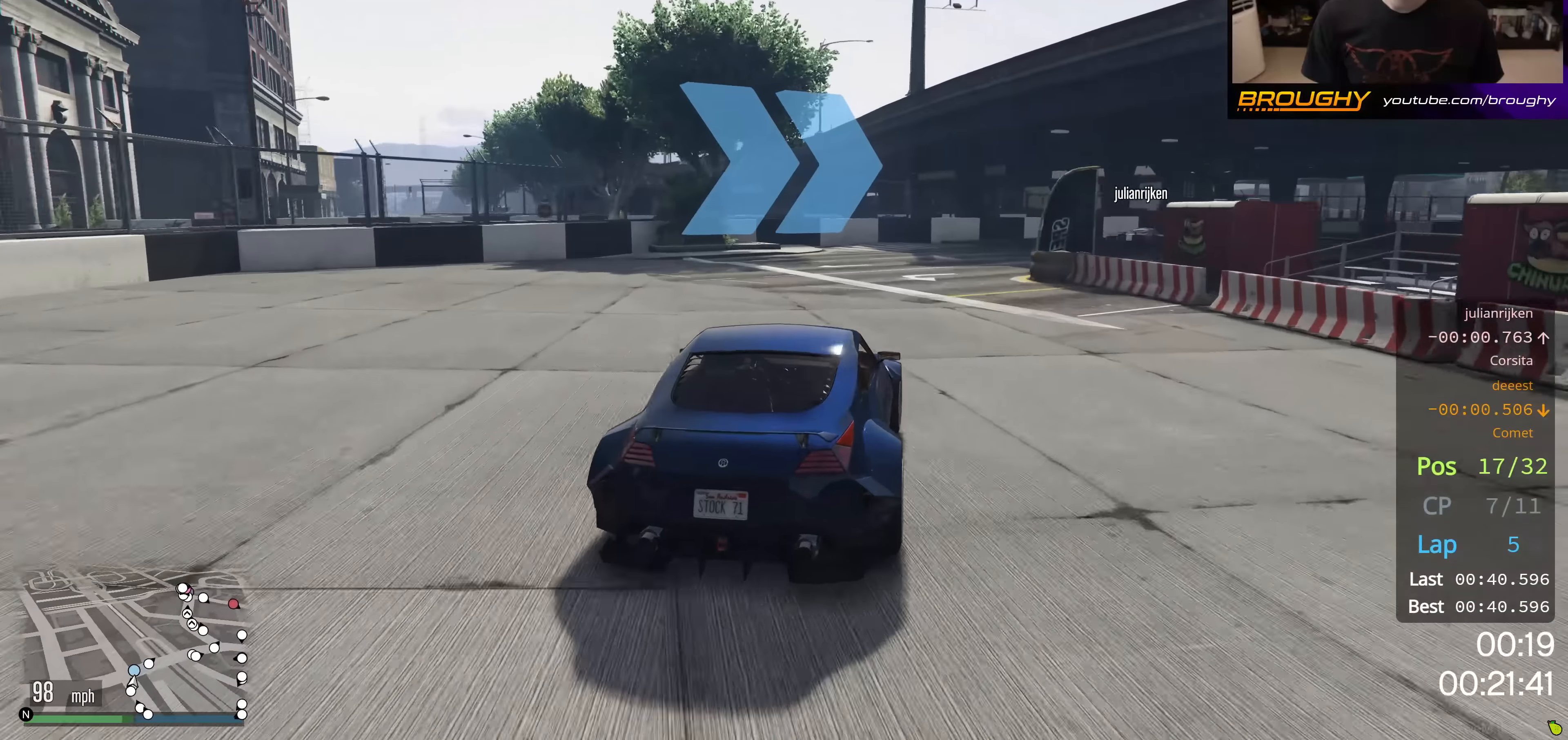
{"buttons": [], "left_stick": "center", "right_stick": "center", "events": [[417, "left_stick", "center"]]}
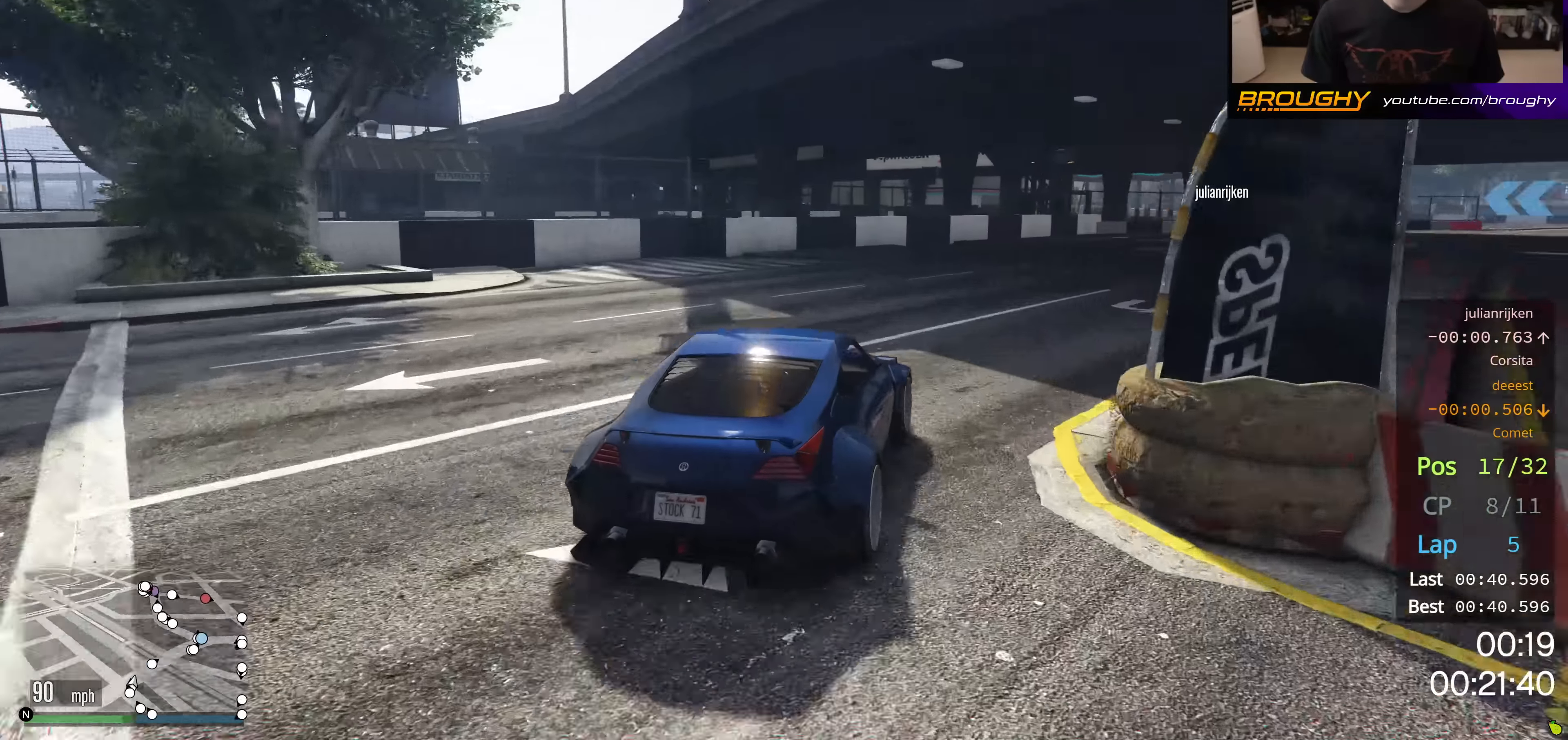
{"buttons": ["R2"], "left_stick": "right", "right_stick": "center", "events": [[17, "left_stick", "right"], [250, "left_stick", "center"], [283, "R2", "down"], [317, "left_stick", "right"]]}
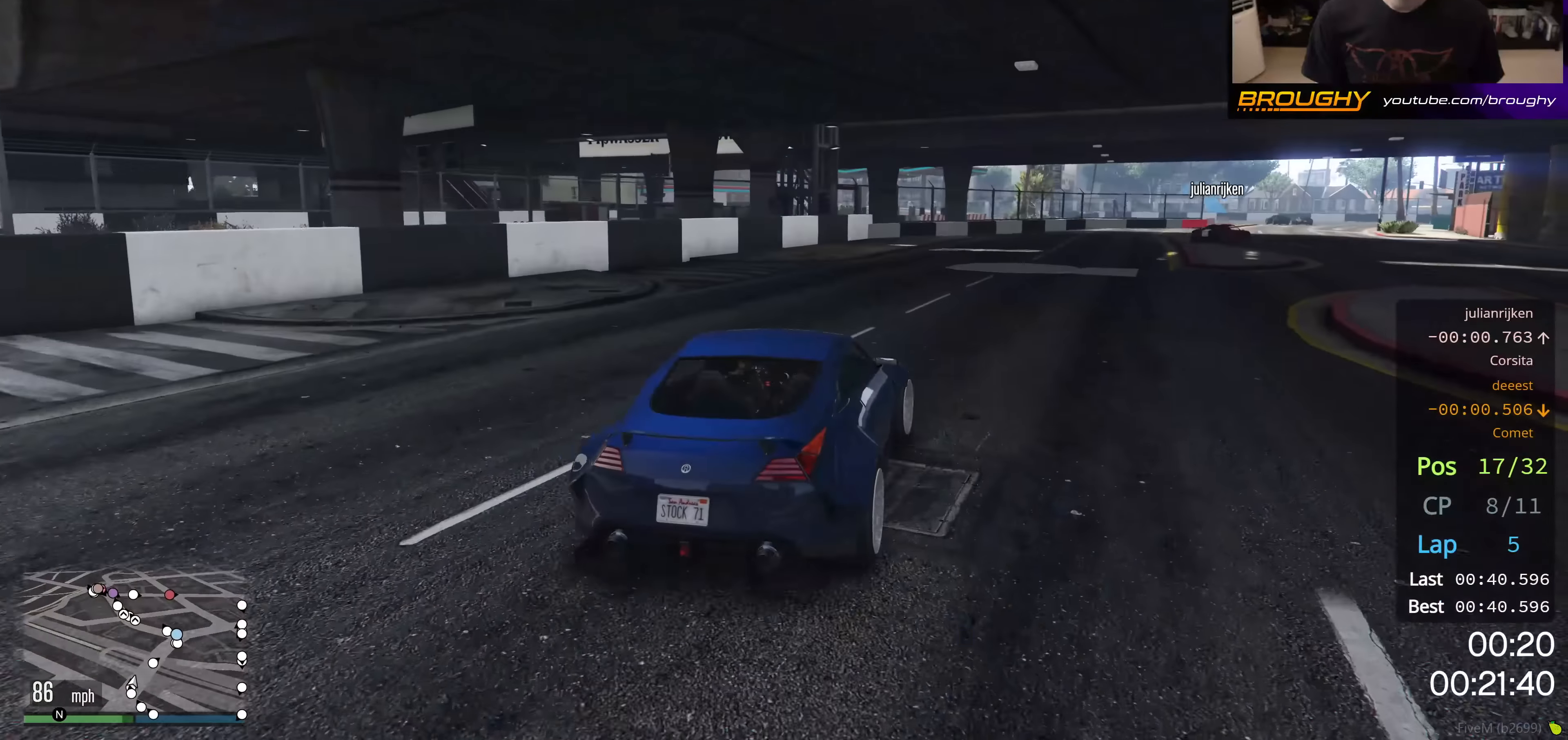
{"buttons": ["R2"], "left_stick": "right", "right_stick": "center", "events": [[33, "left_stick", "center"], [116, "left_stick", "right"], [333, "left_stick", "center"], [383, "left_stick", "right"]]}
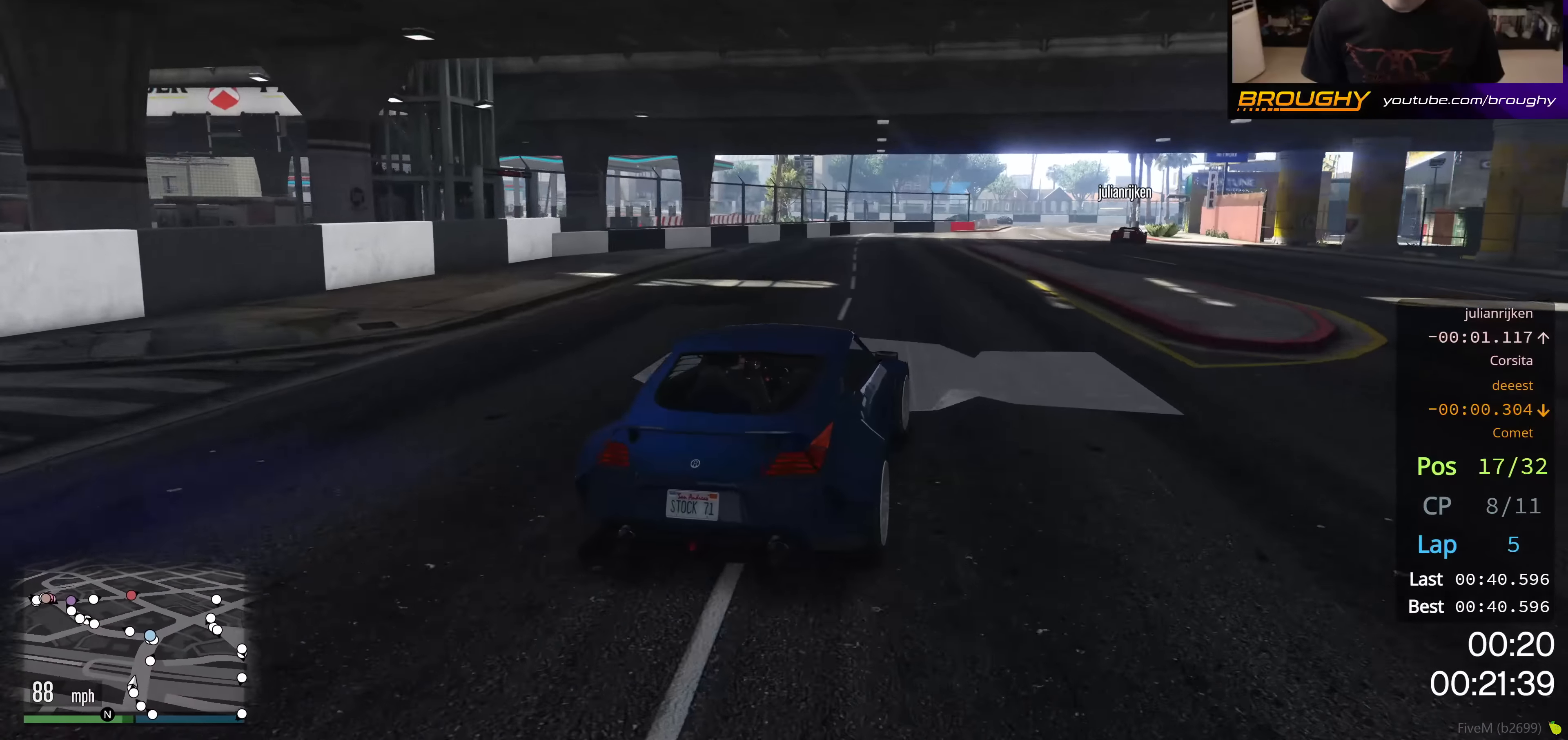
{"buttons": ["R2"], "left_stick": "right", "right_stick": "center", "events": [[84, "left_stick", "center"], [200, "left_stick", "right"], [384, "left_stick", "center"], [484, "left_stick", "right"]]}
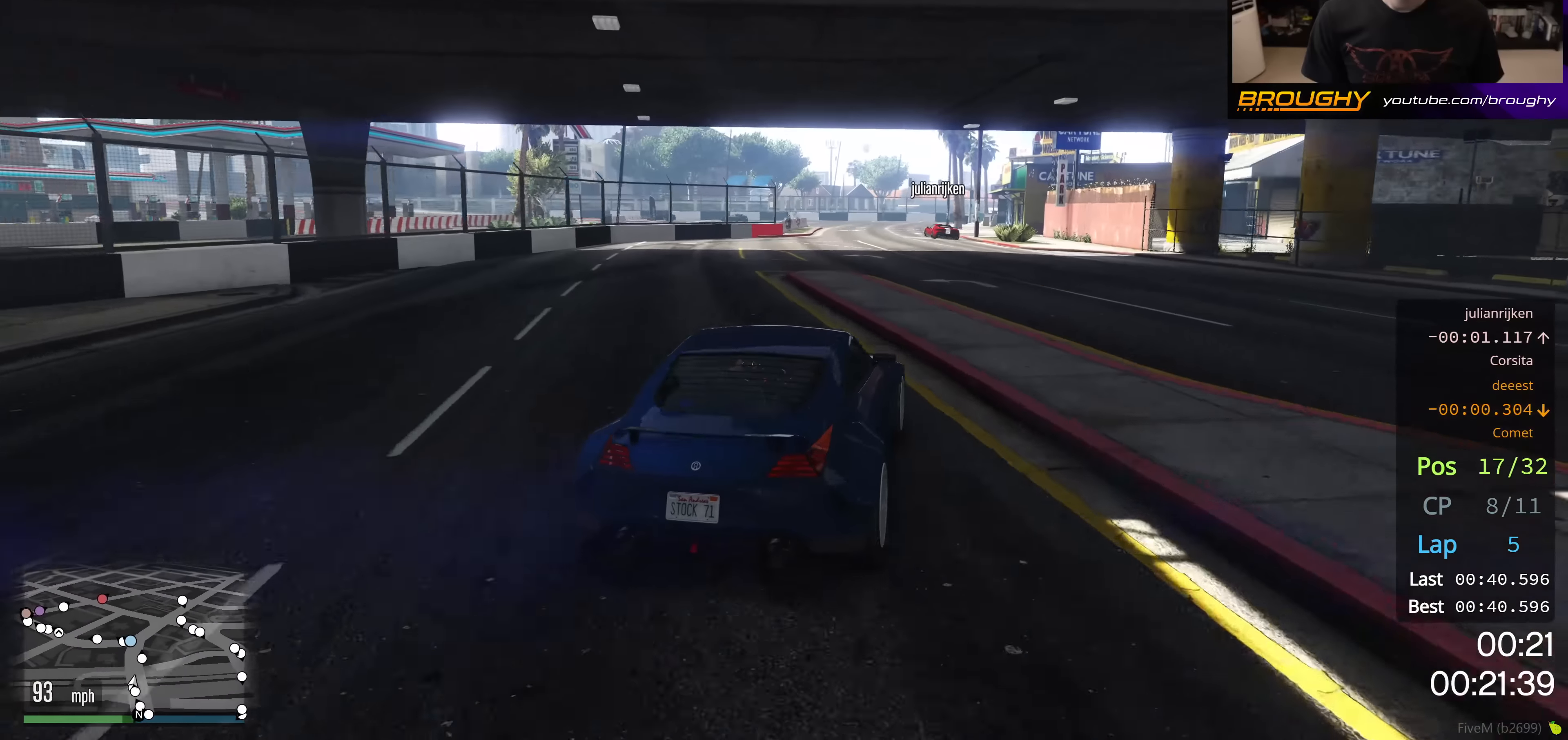
{"buttons": ["R2"], "left_stick": "center", "right_stick": "center", "events": [[150, "left_stick", "center"]]}
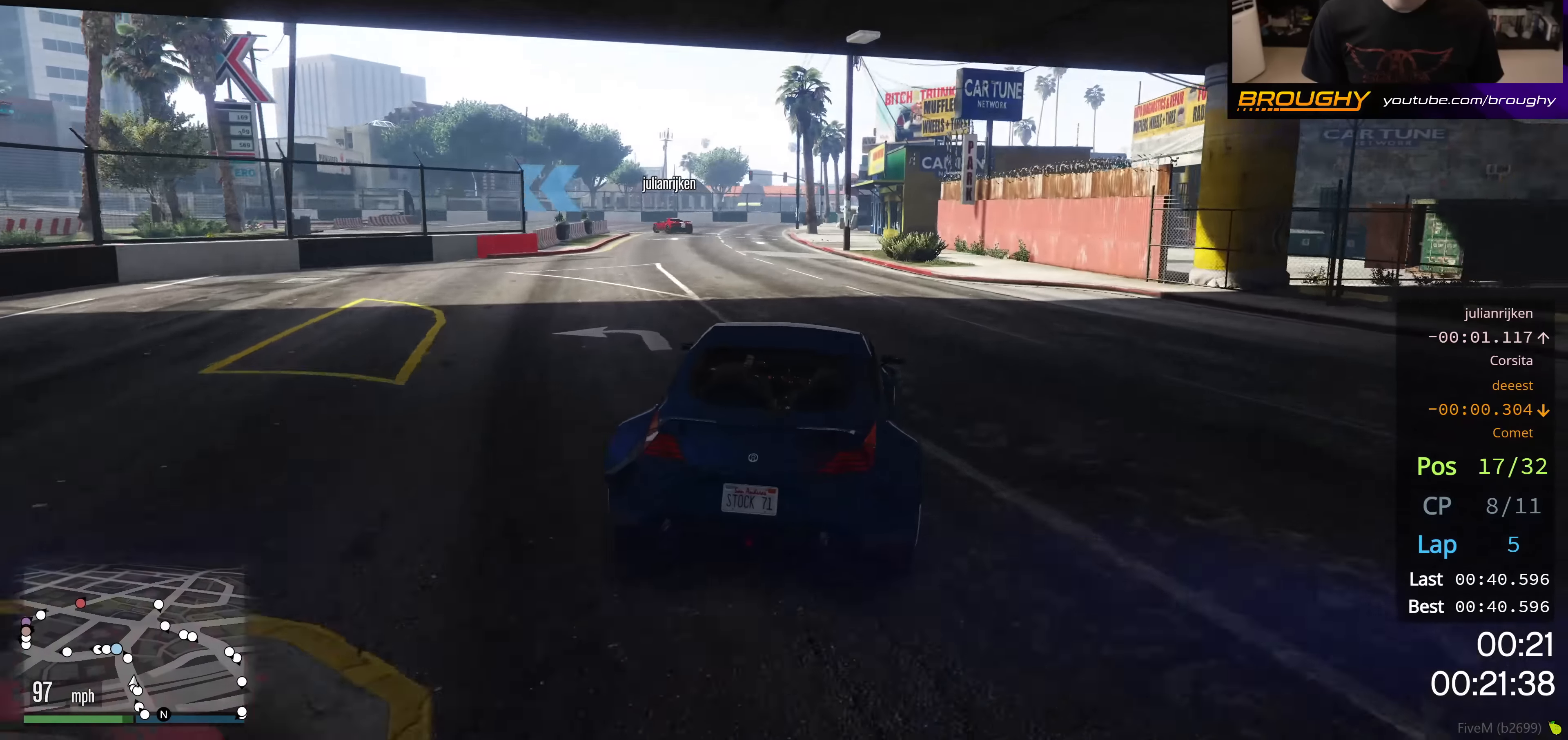
{"buttons": [], "left_stick": "up-left", "right_stick": "center", "events": [[117, "left_stick", "up-left"], [134, "R2", "up"]]}
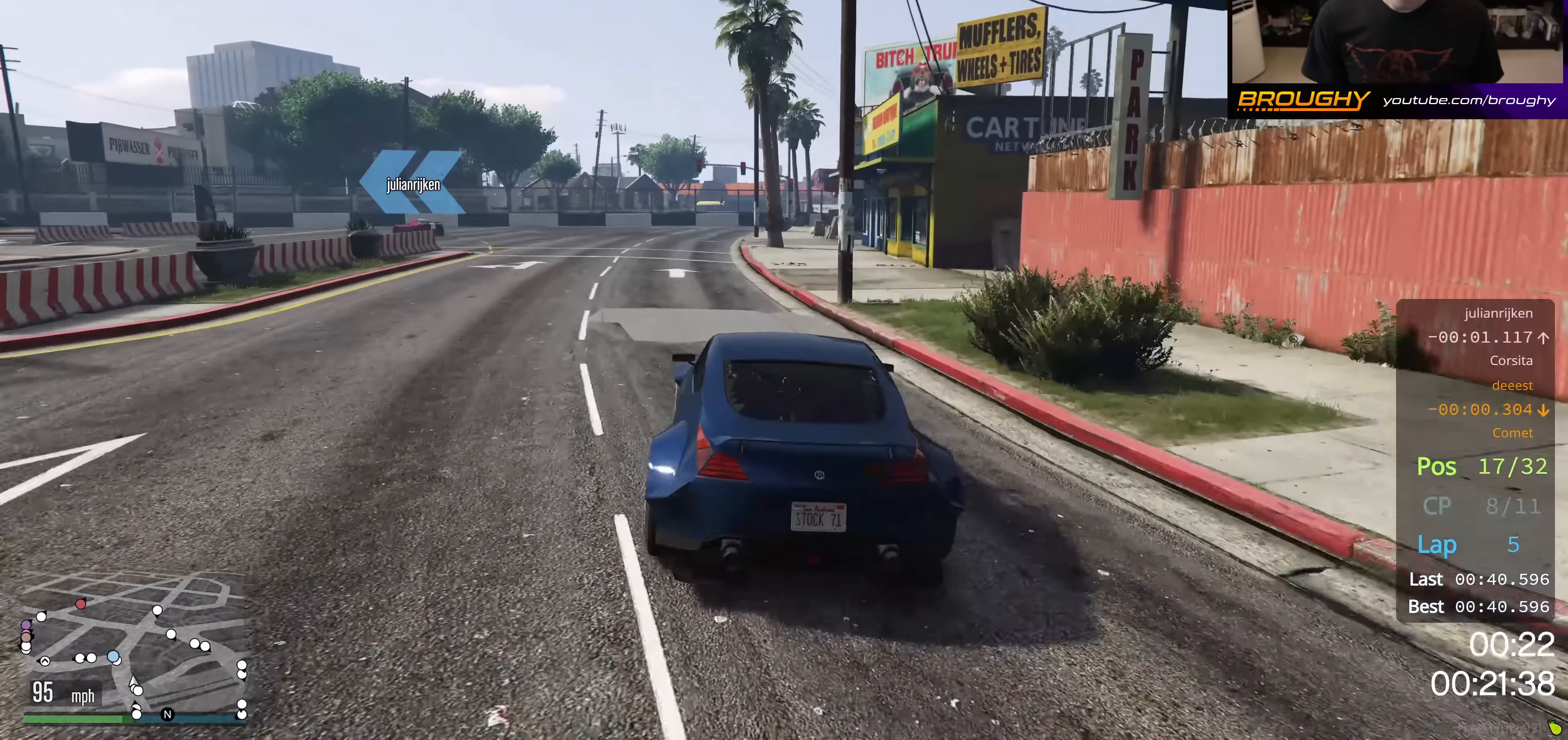
{"buttons": [], "left_stick": "up-left", "right_stick": "center", "events": []}
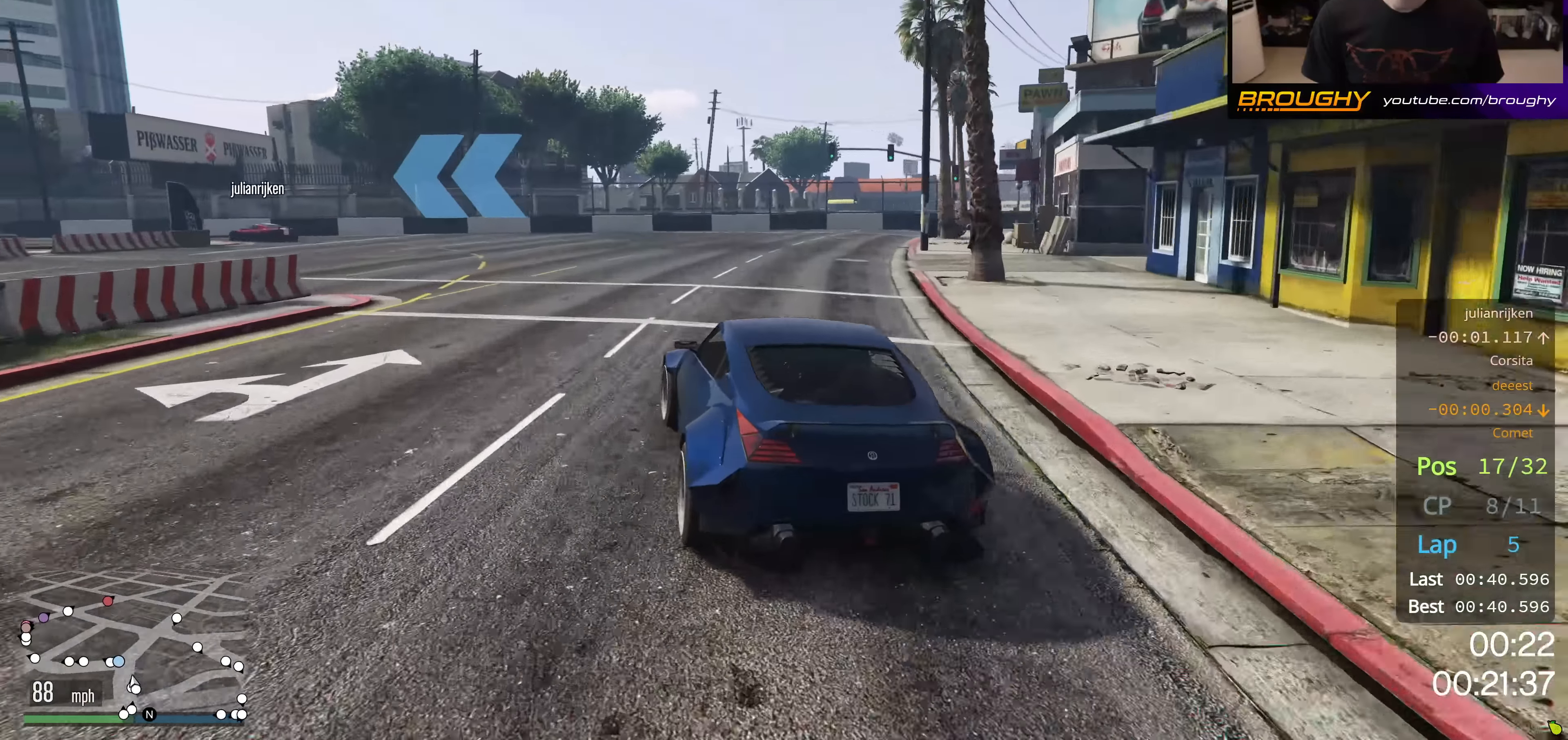
{"buttons": ["R2"], "left_stick": "up-left", "right_stick": "center", "events": [[417, "R2", "down"]]}
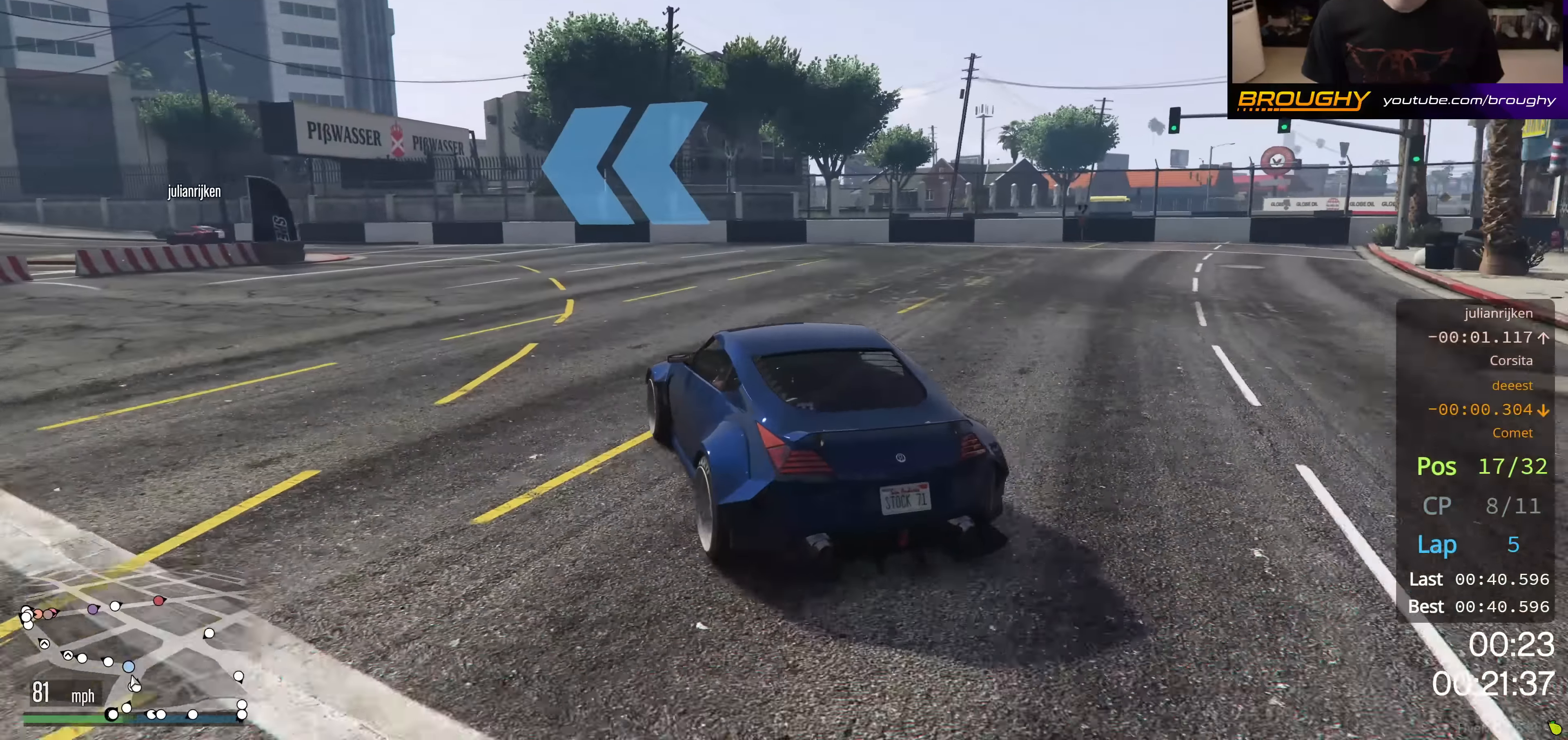
{"buttons": ["R2"], "left_stick": "center", "right_stick": "center", "events": [[467, "left_stick", "center"]]}
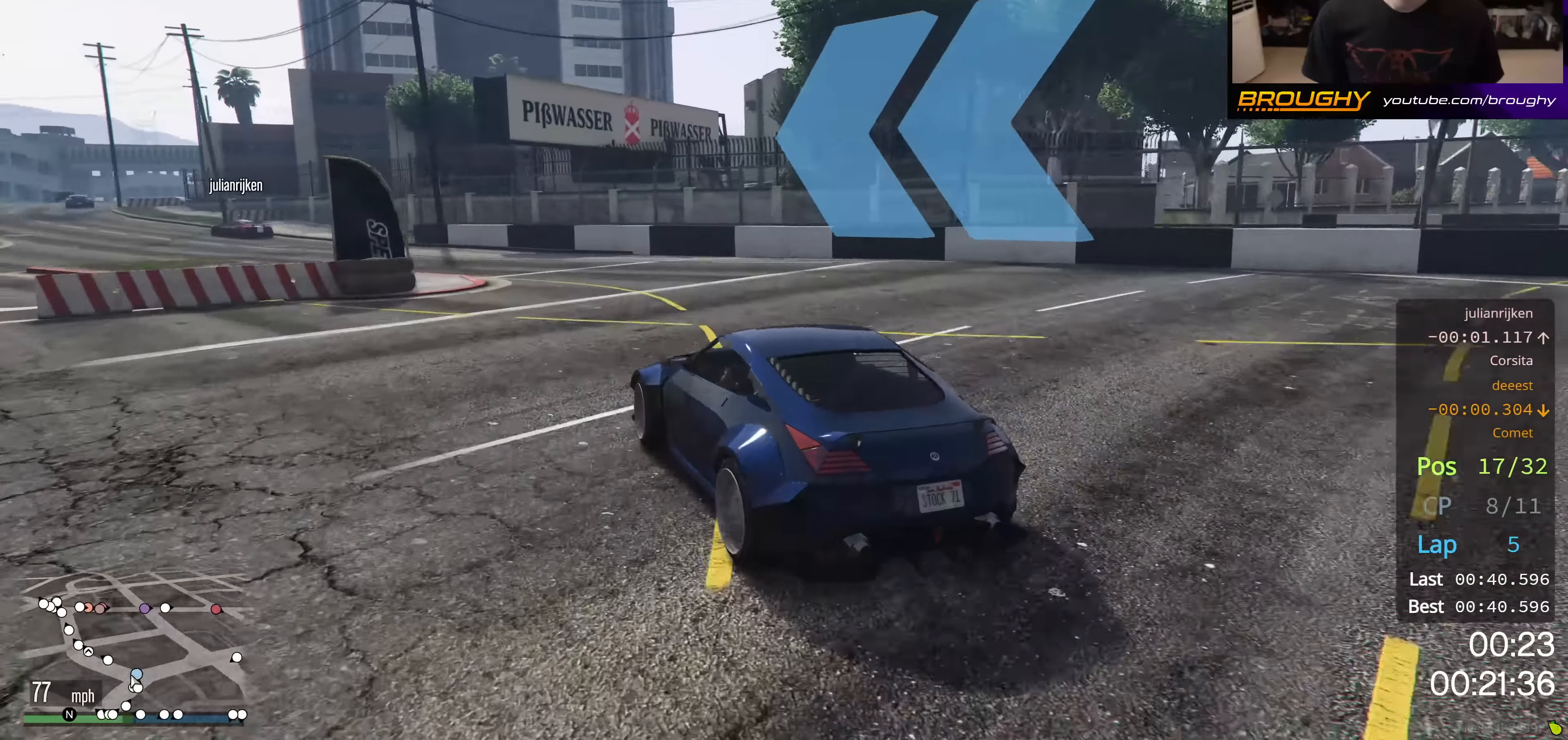
{"buttons": ["R2"], "left_stick": "center", "right_stick": "center", "events": [[200, "left_stick", "up-left"], [467, "left_stick", "center"]]}
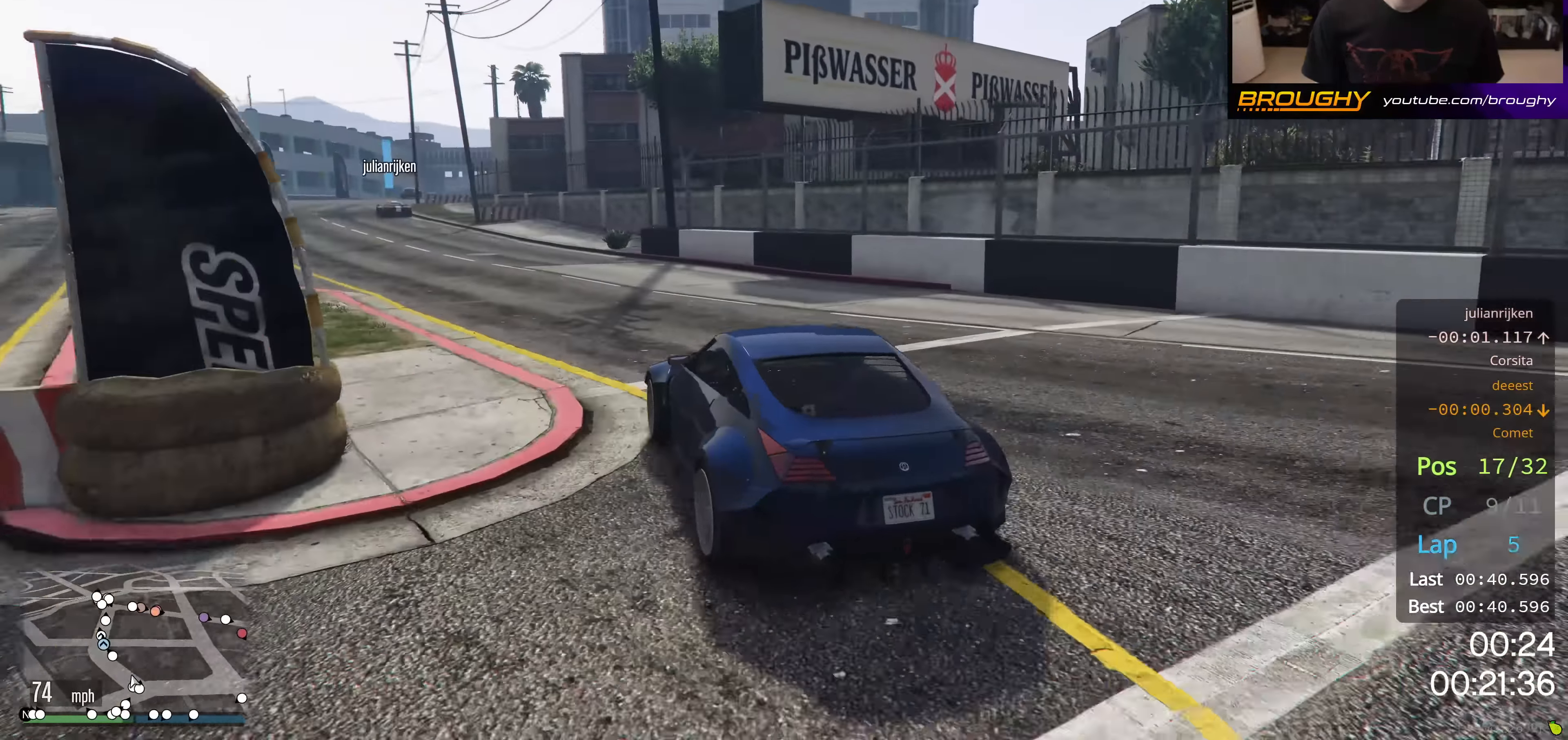
{"buttons": ["R2"], "left_stick": "up-left", "right_stick": "center", "events": [[33, "left_stick", "up-left"]]}
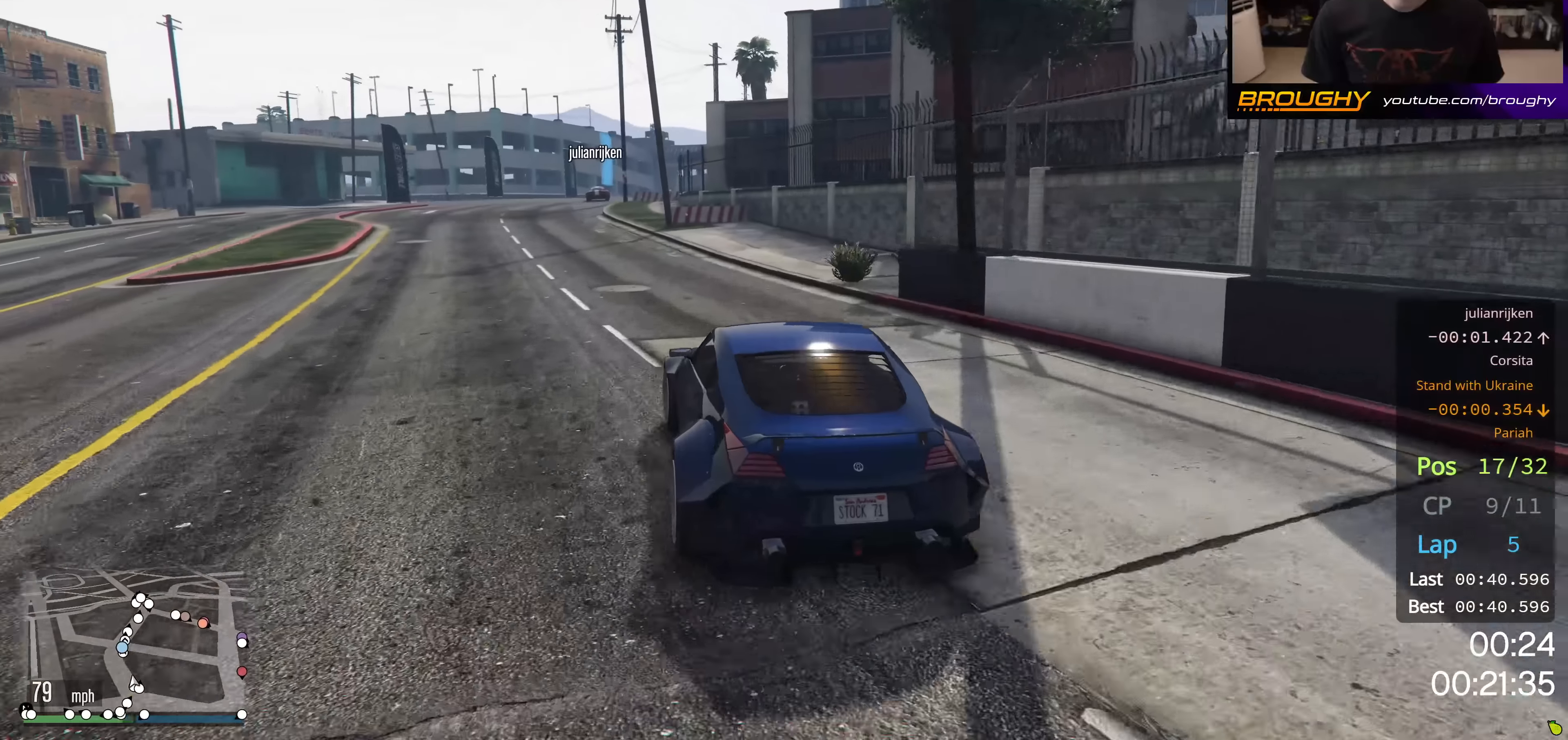
{"buttons": ["R2"], "left_stick": "center", "right_stick": "center", "events": [[67, "left_stick", "center"]]}
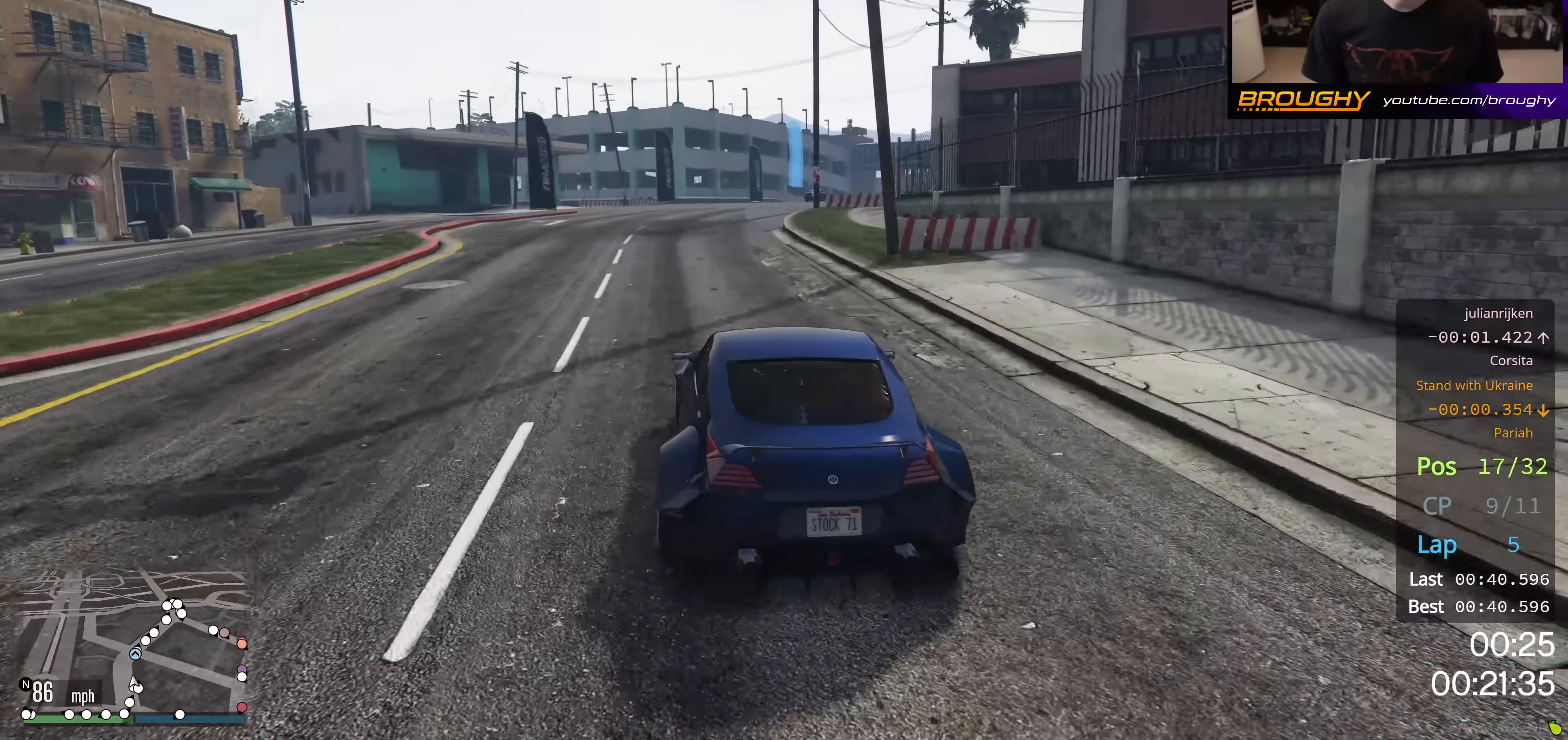
{"buttons": ["R2"], "left_stick": "right", "right_stick": "center", "events": [[133, "left_stick", "right"], [317, "left_stick", "center"], [467, "left_stick", "right"]]}
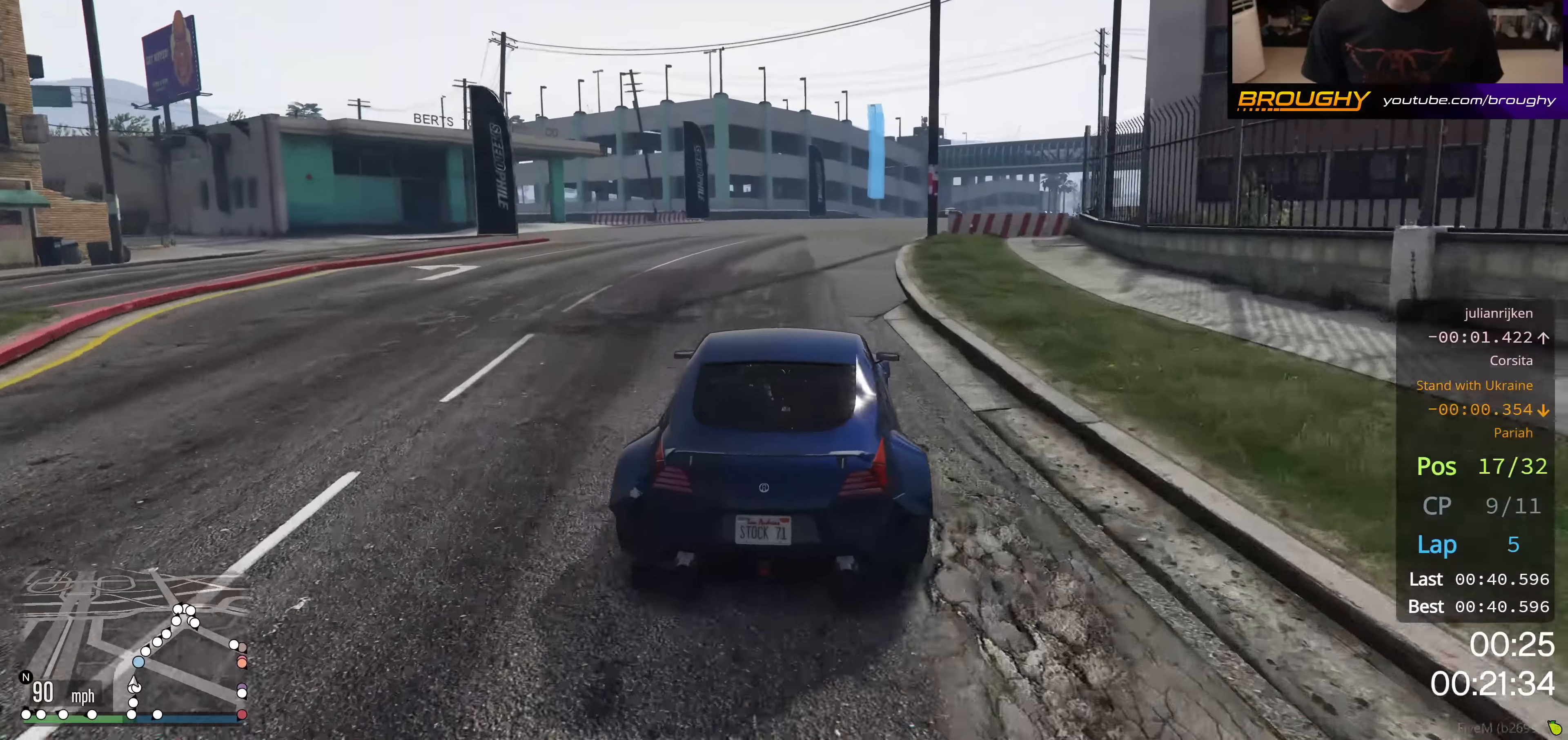
{"buttons": ["R2"], "left_stick": "right", "right_stick": "center", "events": [[167, "left_stick", "center"], [317, "left_stick", "right"]]}
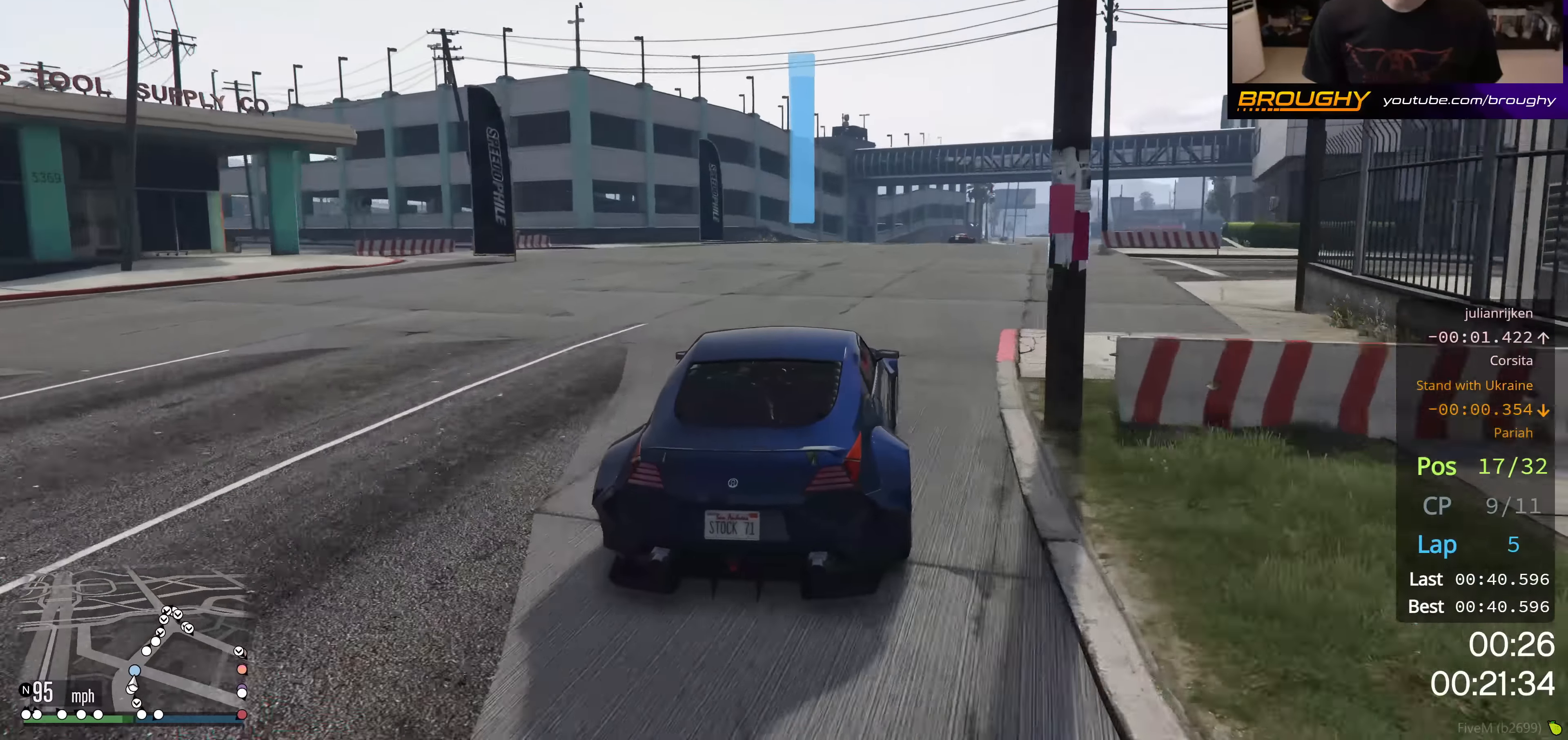
{"buttons": ["R2"], "left_stick": "center", "right_stick": "center", "events": [[33, "left_stick", "center"], [116, "left_stick", "right"], [317, "left_stick", "center"]]}
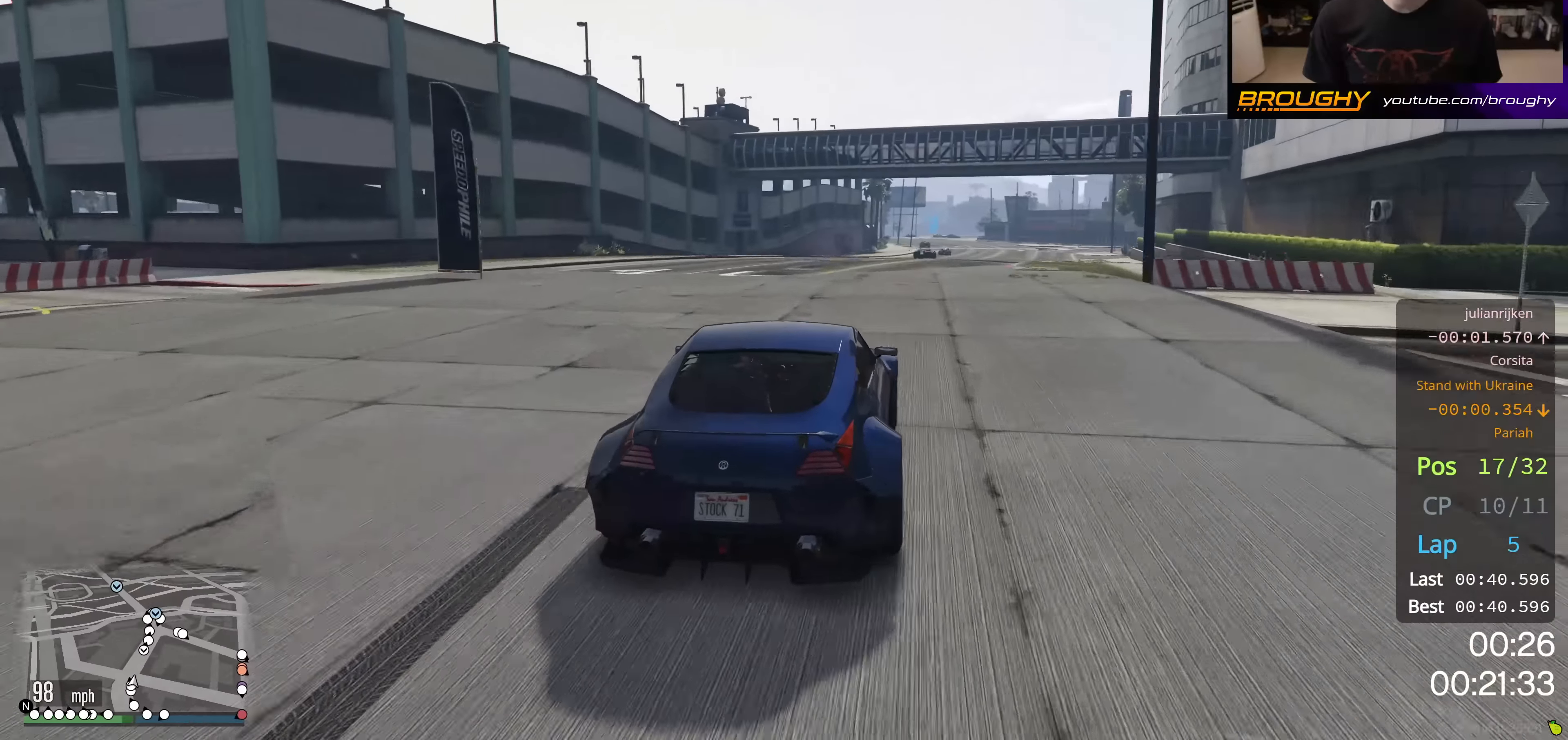
{"buttons": ["R2", "DPAD_DOWN"], "left_stick": "center", "right_stick": "center", "events": [[34, "left_stick", "right"], [367, "left_stick", "center"], [401, "DPAD_DOWN", "down"]]}
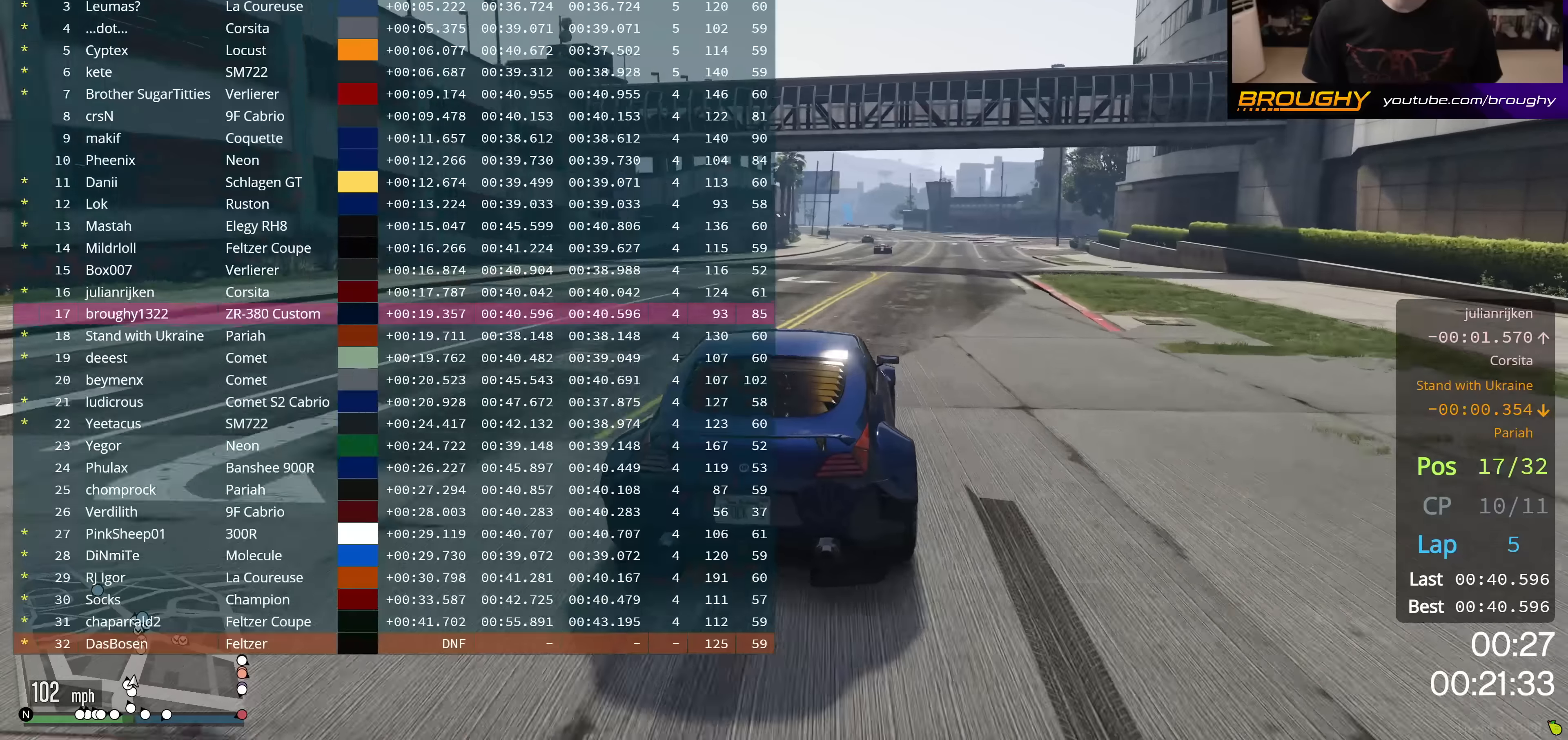
{"buttons": ["R2", "DPAD_DOWN"], "left_stick": "center", "right_stick": "center", "events": [[233, "left_stick", "right"], [417, "left_stick", "center"]]}
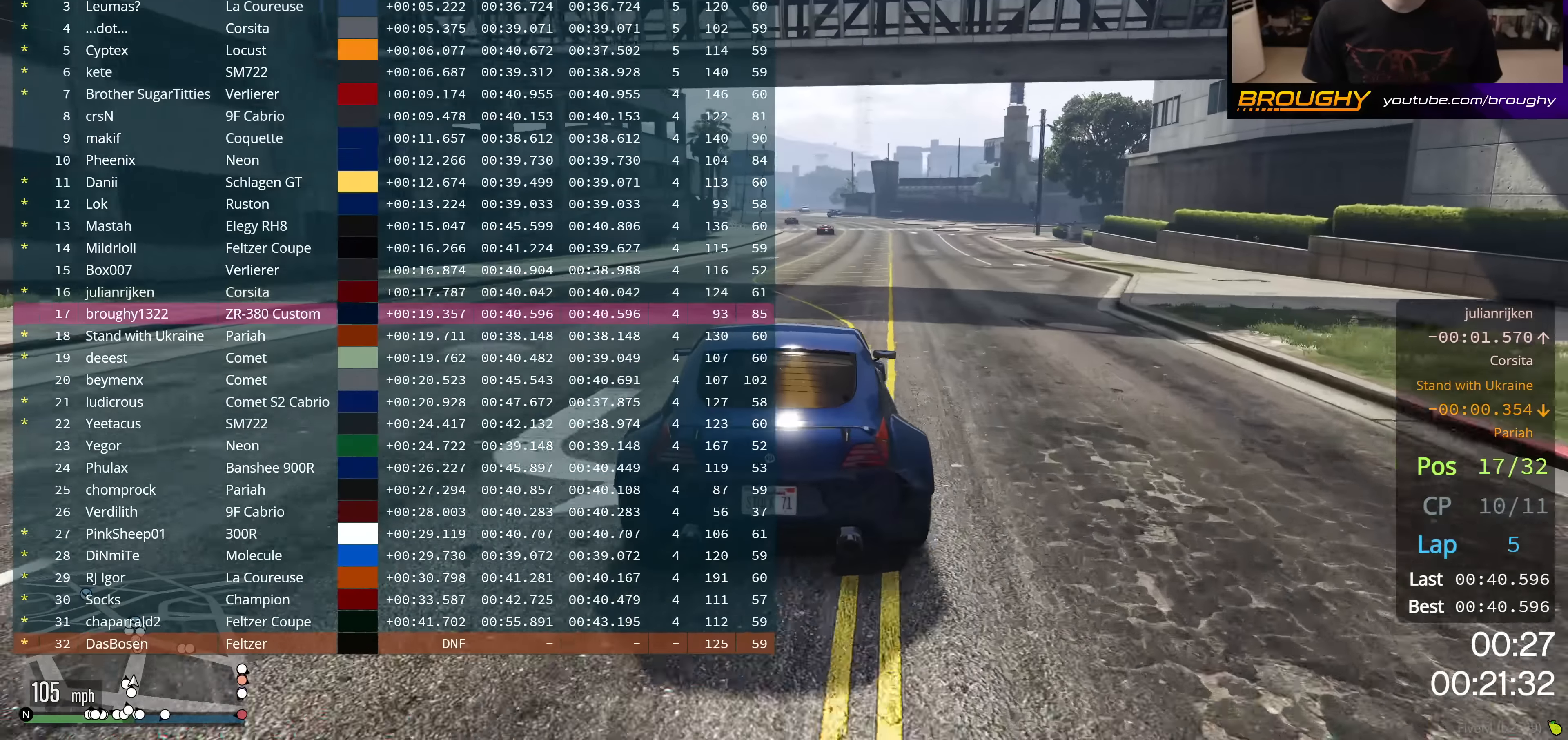
{"buttons": ["R2"], "left_stick": "center", "right_stick": "center", "events": [[451, "DPAD_DOWN", "up"]]}
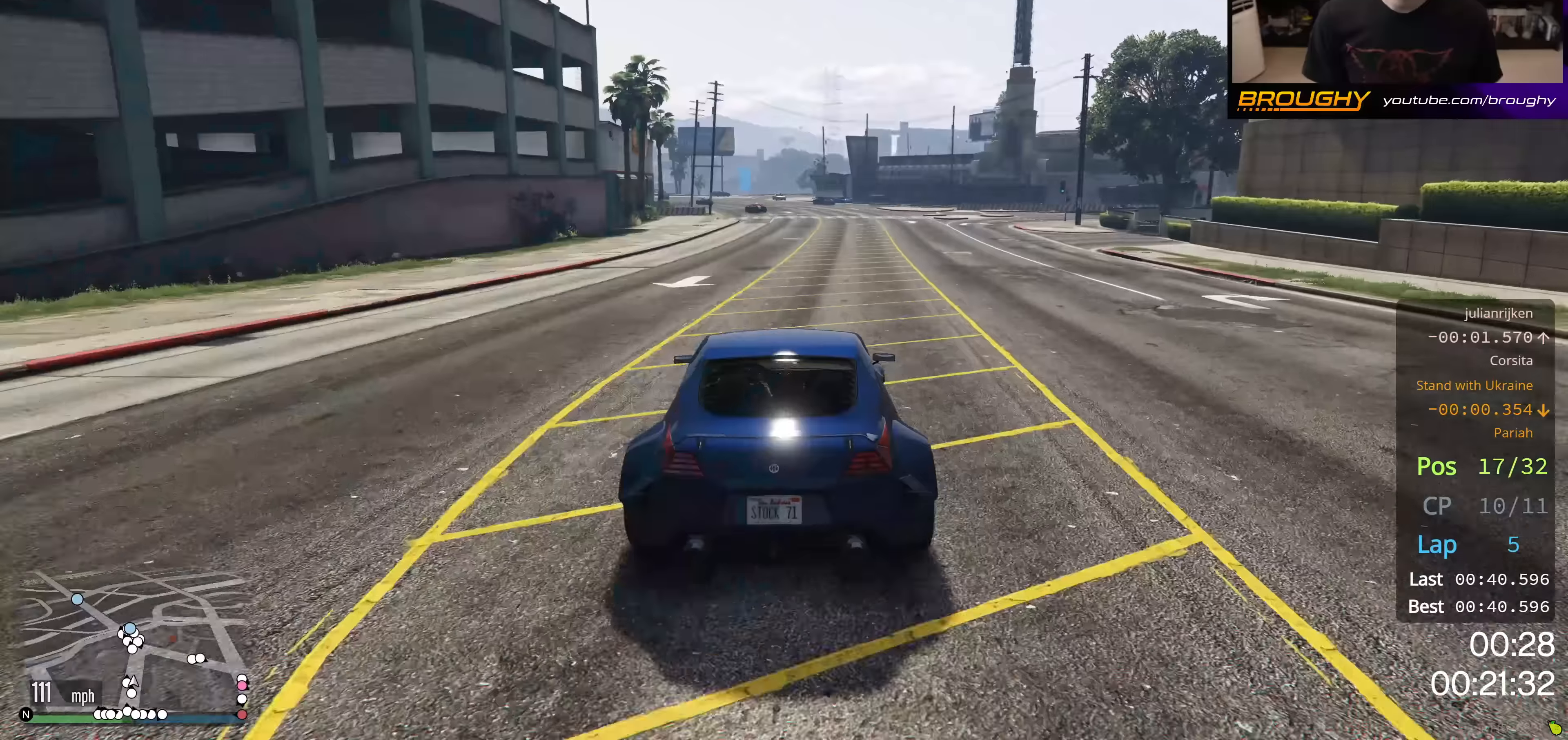
{"buttons": ["R2"], "left_stick": "center", "right_stick": "center", "events": []}
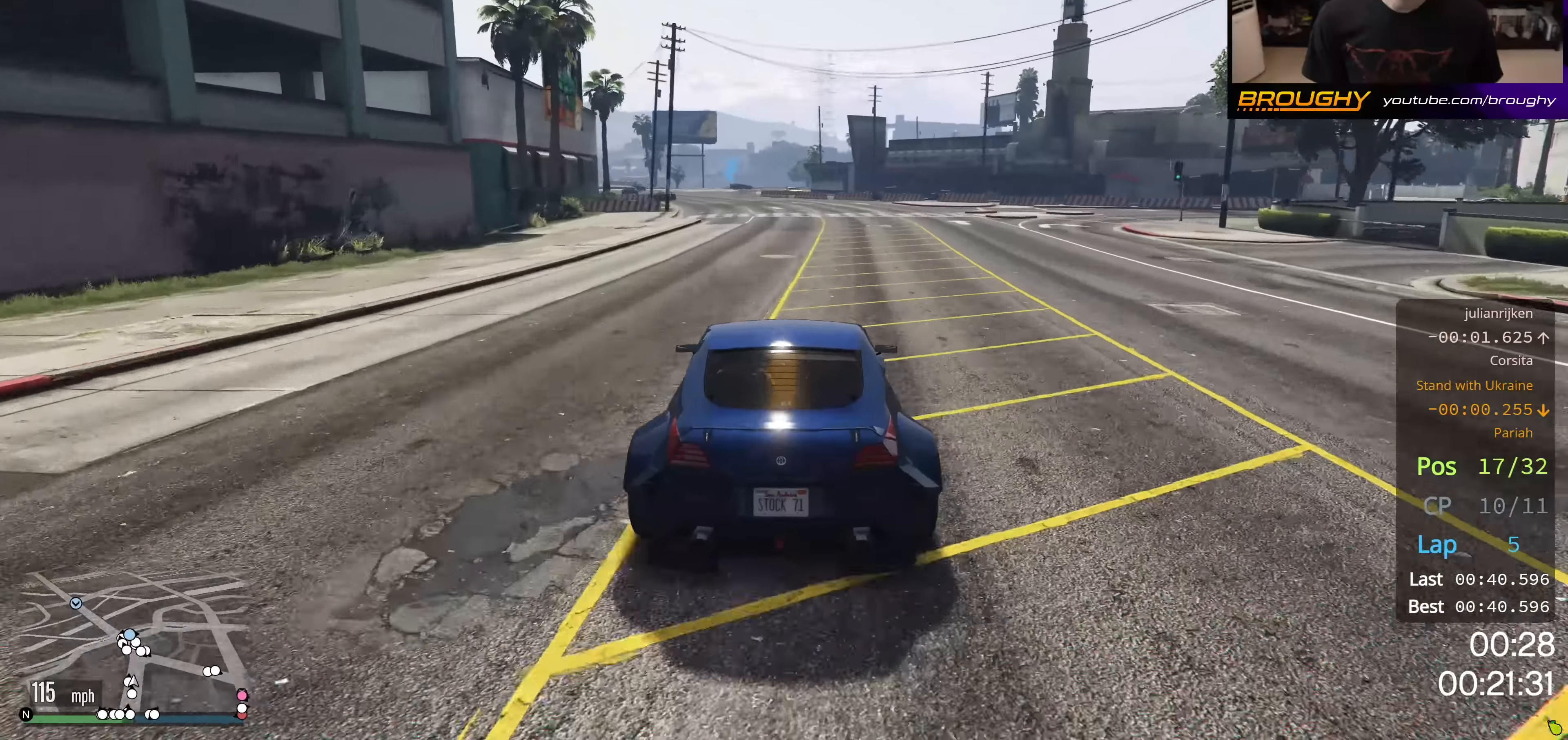
{"buttons": ["R2"], "left_stick": "up-left", "right_stick": "center", "events": [[200, "left_stick", "up-left"], [384, "left_stick", "center"], [434, "left_stick", "up-left"]]}
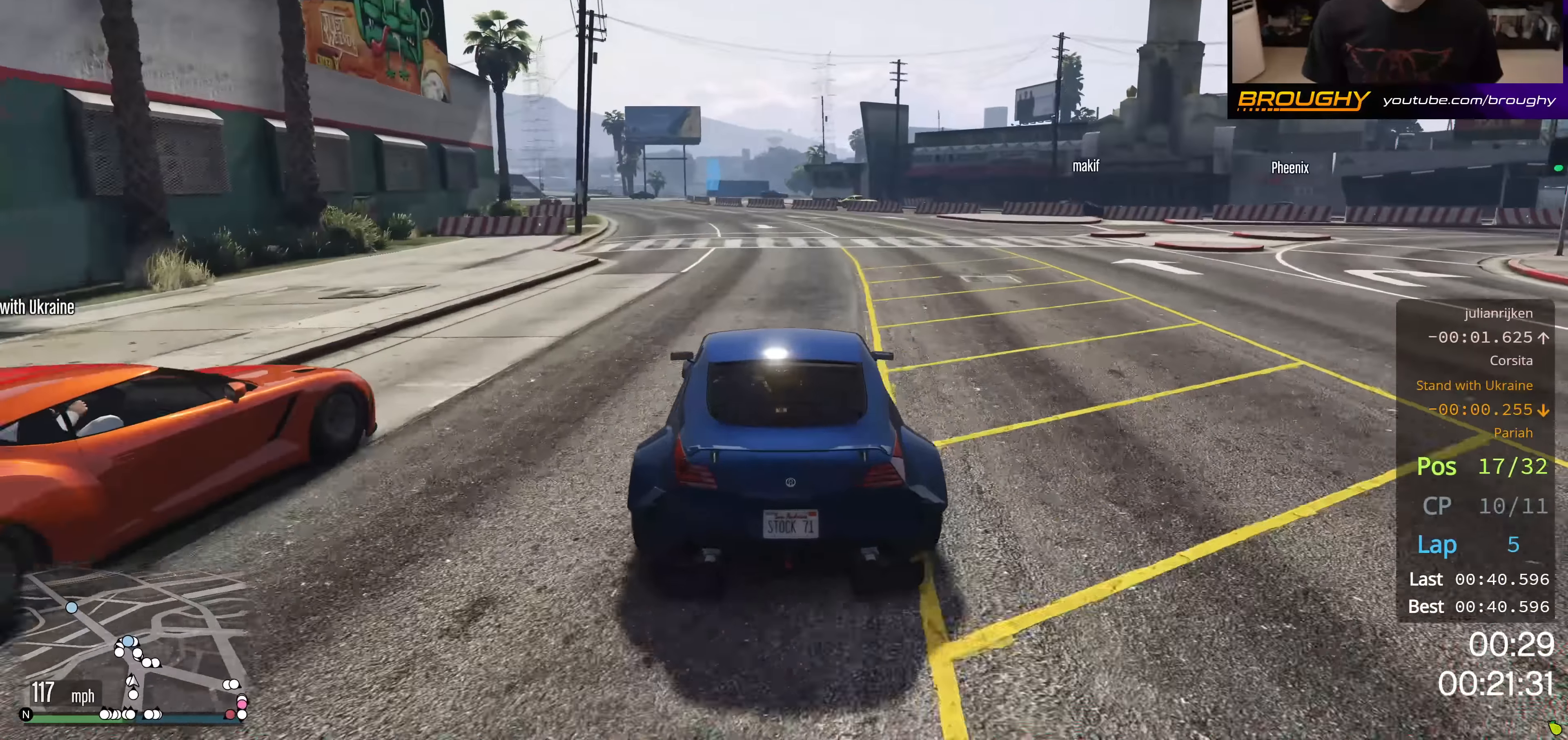
{"buttons": ["R2"], "left_stick": "center", "right_stick": "center", "events": [[100, "left_stick", "center"], [250, "left_stick", "up-left"], [450, "left_stick", "center"]]}
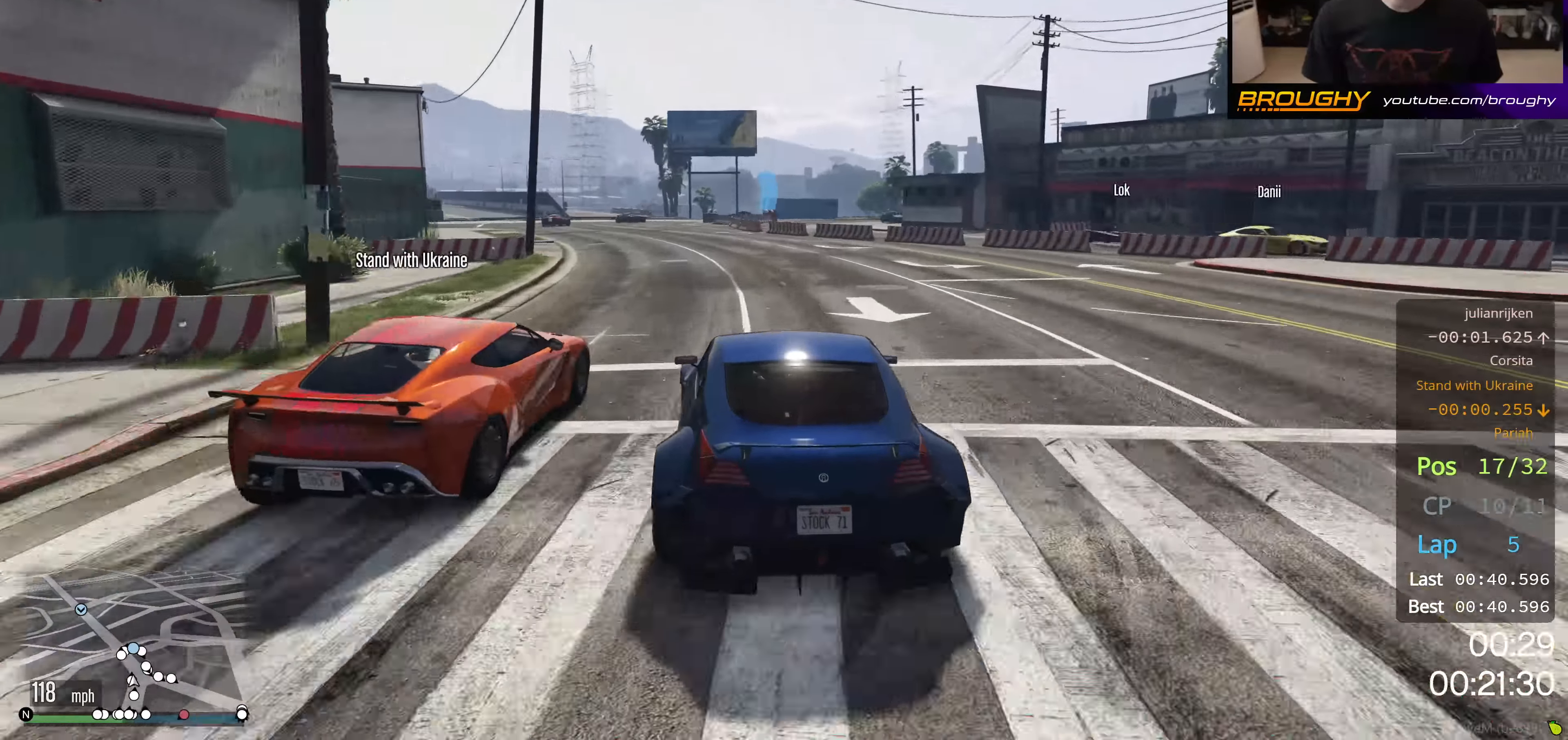
{"buttons": ["R2"], "left_stick": "up-left", "right_stick": "center", "events": [[50, "left_stick", "up-left"], [250, "left_stick", "center"], [434, "left_stick", "up-left"]]}
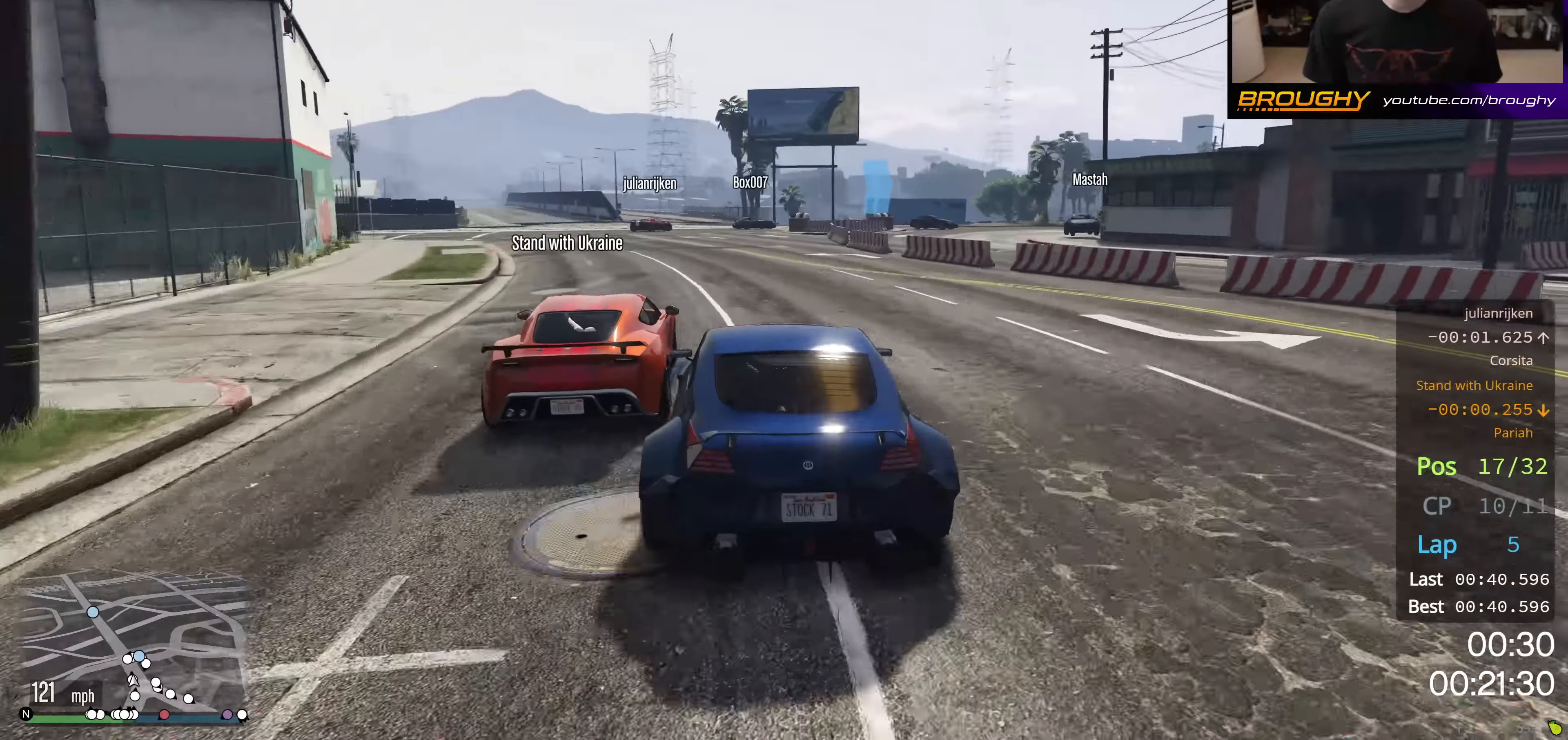
{"buttons": ["L2"], "left_stick": "center", "right_stick": "center", "events": [[116, "left_stick", "center"], [216, "L2", "down"], [250, "R2", "up"]]}
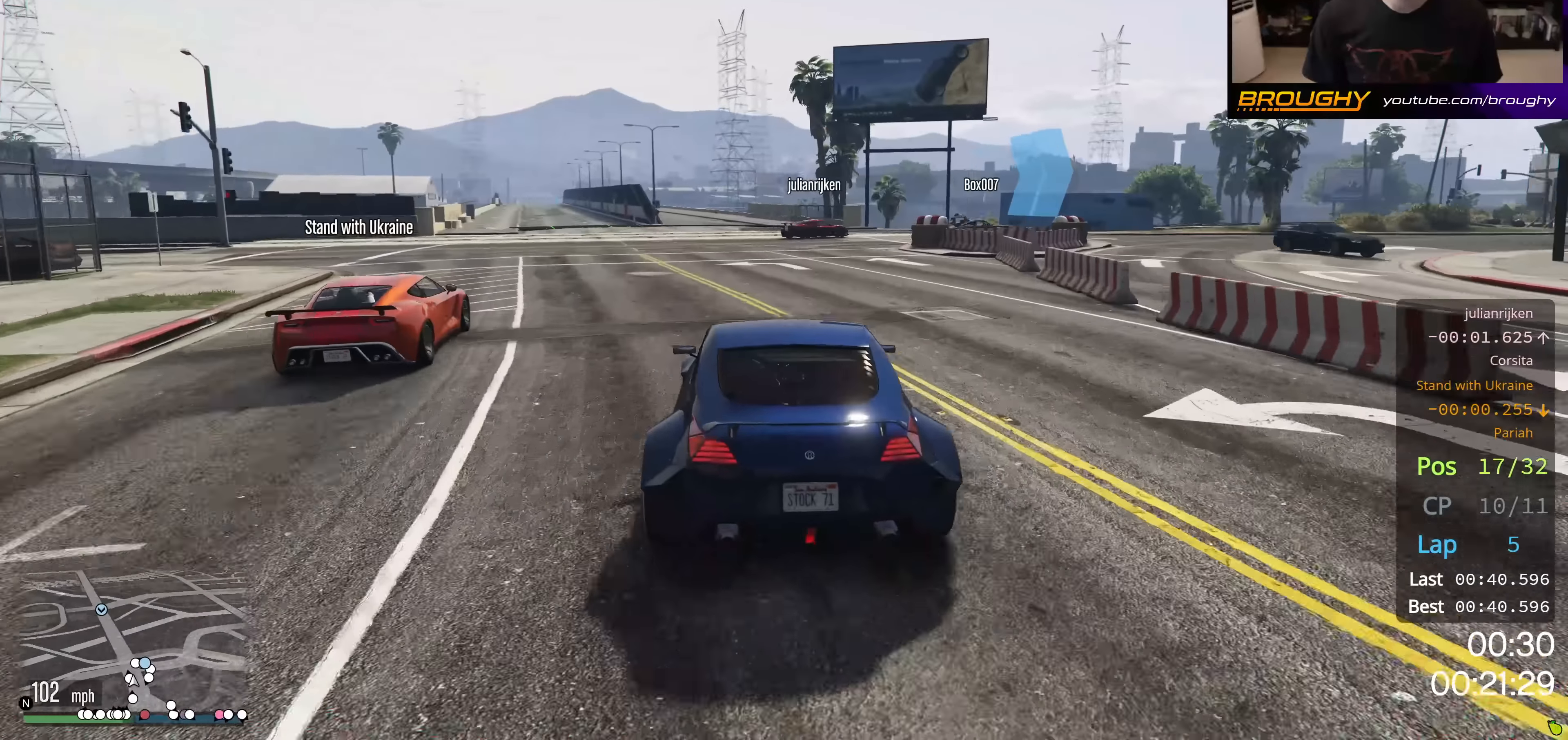
{"buttons": ["L2"], "left_stick": "right", "right_stick": "center", "events": [[184, "left_stick", "right"]]}
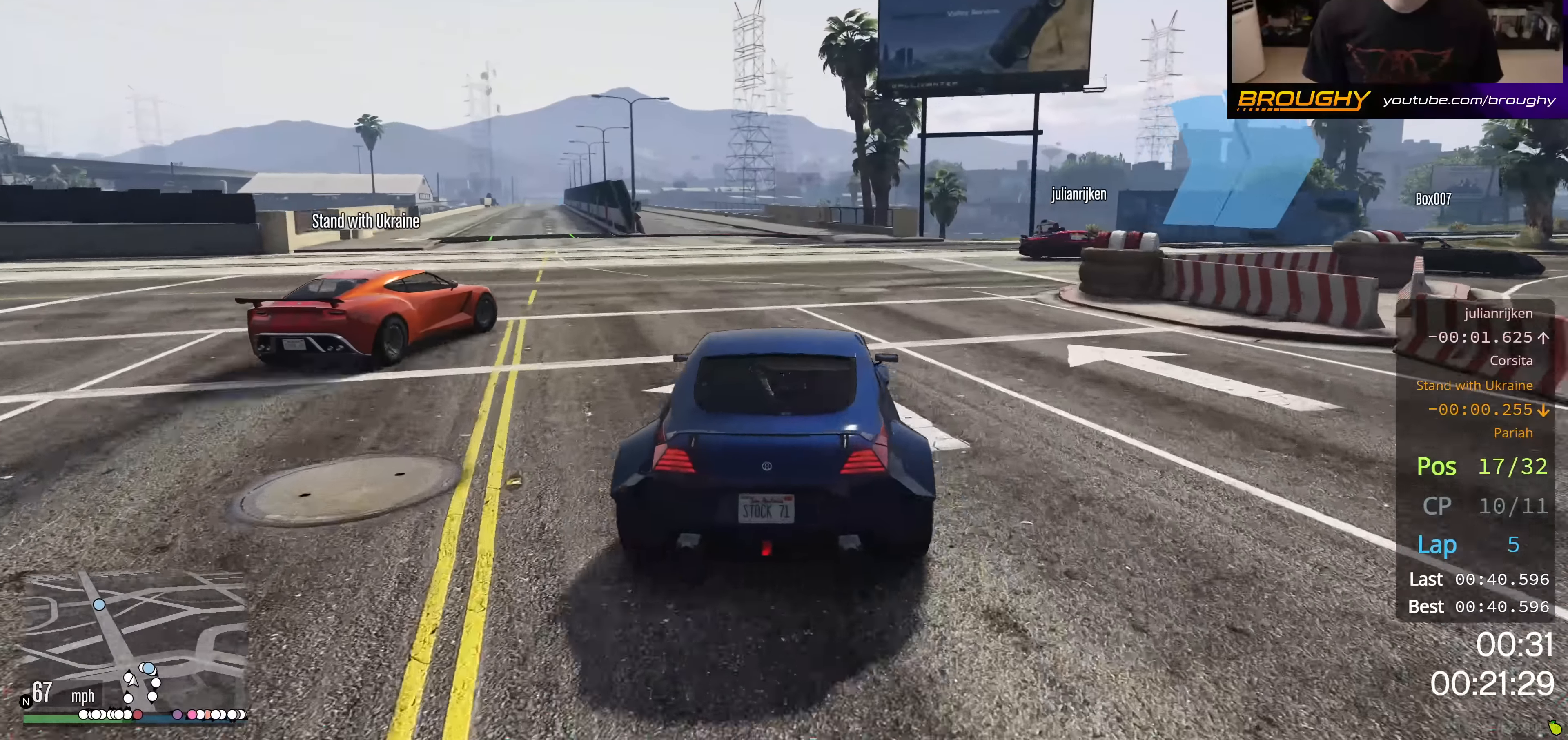
{"buttons": ["L2"], "left_stick": "right", "right_stick": "center", "events": []}
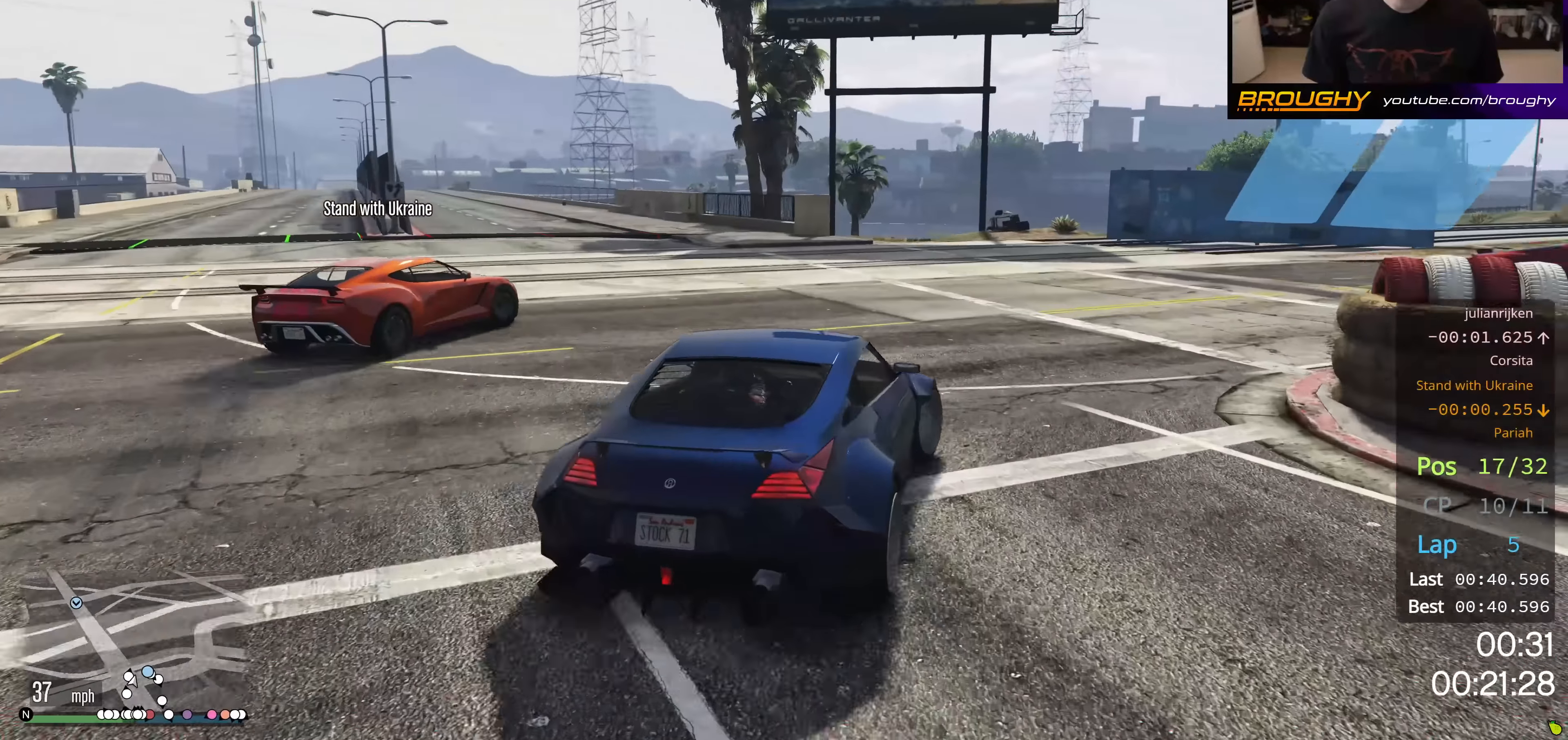
{"buttons": ["R2"], "left_stick": "right", "right_stick": "center", "events": [[84, "L2", "up"], [334, "left_stick", "center"], [350, "R2", "down"], [484, "left_stick", "right"]]}
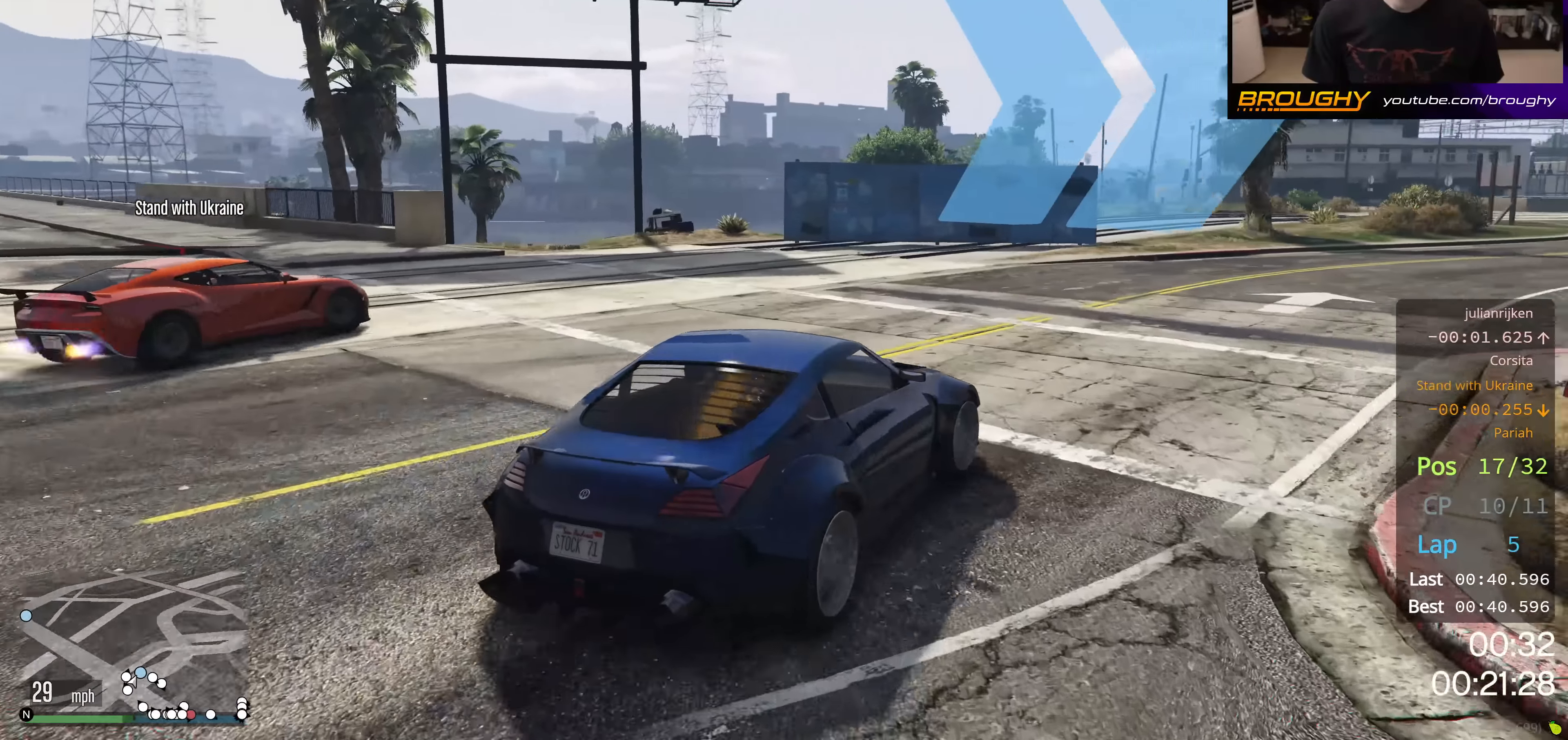
{"buttons": ["R2"], "left_stick": "right", "right_stick": "center", "events": [[166, "R2", "up"], [400, "R2", "down"]]}
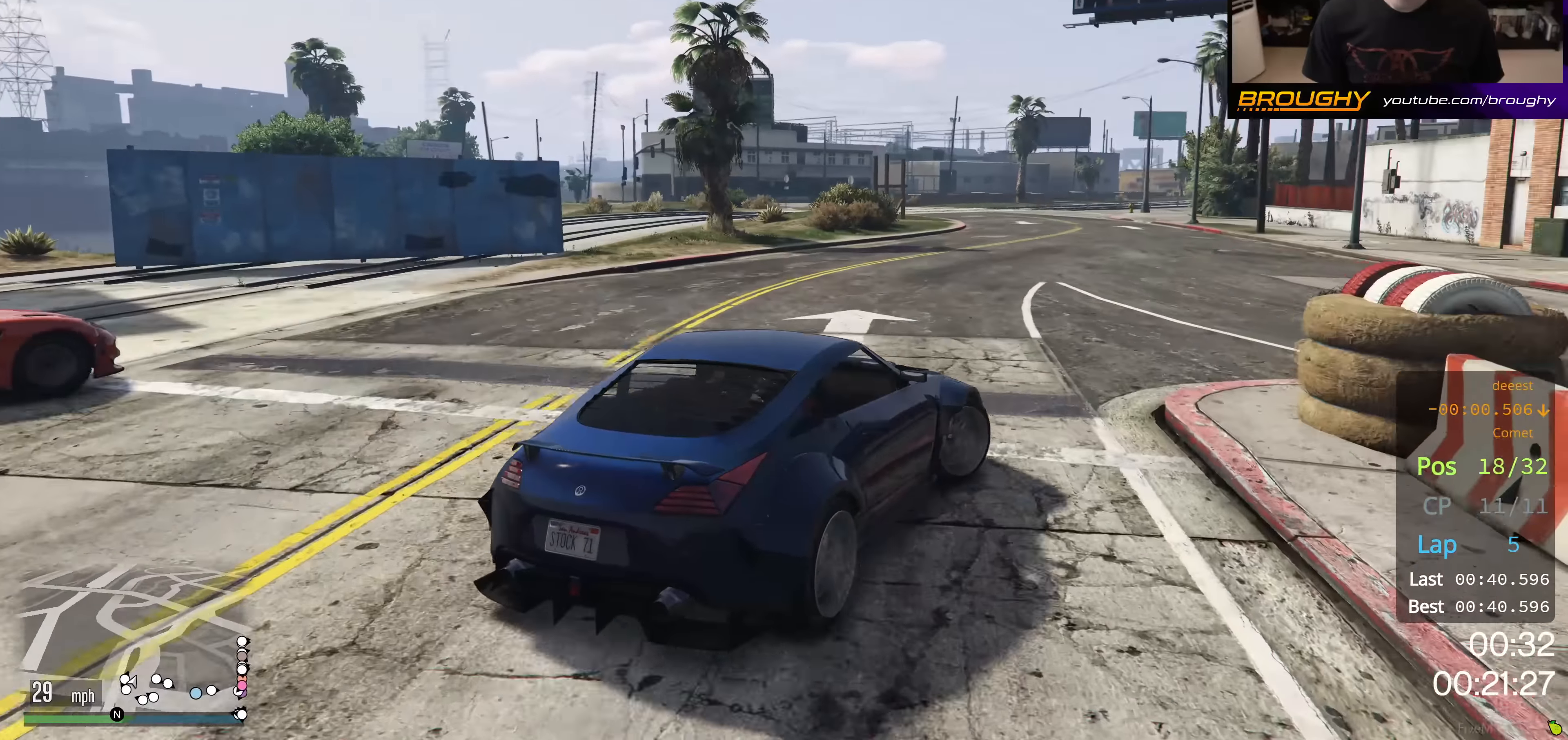
{"buttons": [], "left_stick": "right", "right_stick": "center", "events": [[117, "R2", "up"]]}